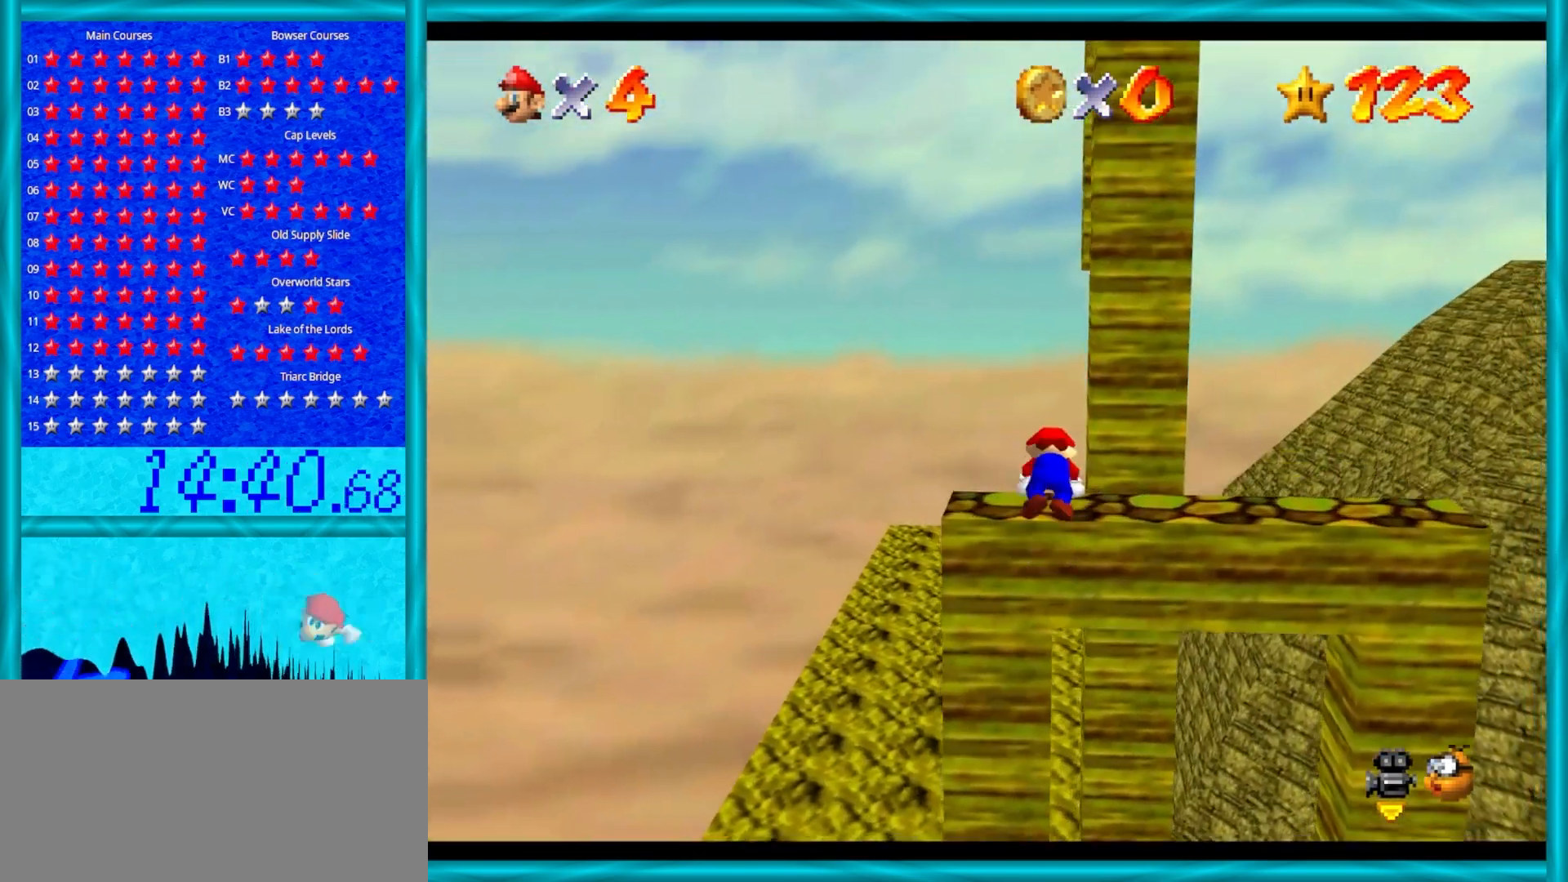
Gameplay with a controller (Nintendo layout); each line is a JSON object with the inputs held at the frame after it. "events" lists button and stick changes between this image and that frame as [ms after this image, input, new state], when the widget could be followed in between. Not read: L1 L3 R3.
{"buttons": [], "left_stick": "center", "events": [[17, "A", "up"], [33, "left_stick", "center"]]}
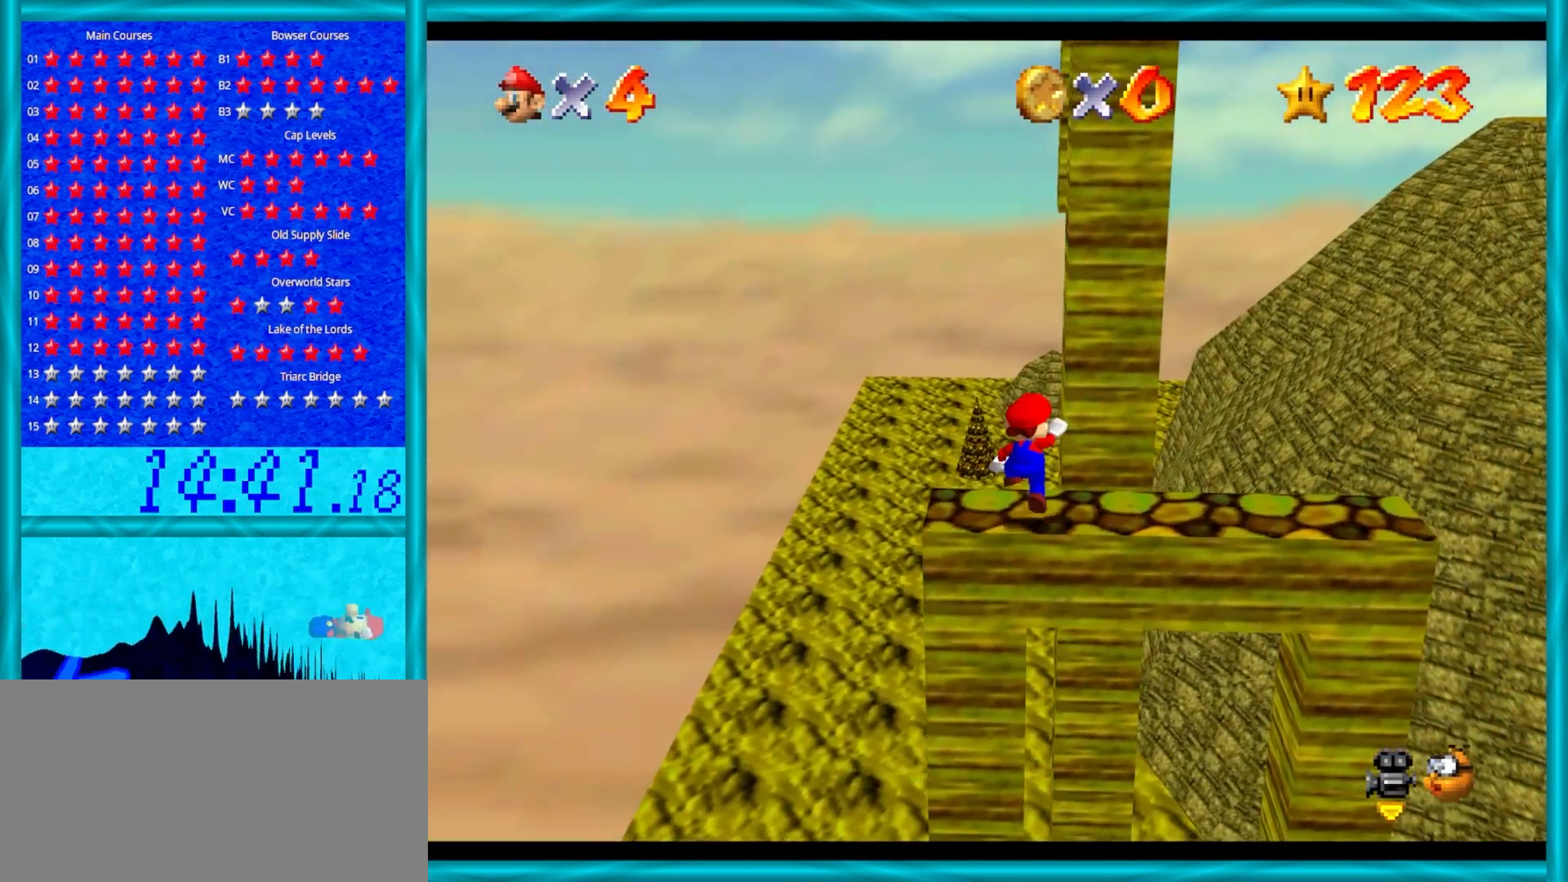
{"buttons": [], "left_stick": "center", "events": [[17, "A", "down"], [83, "A", "up"], [167, "left_stick", "right"], [300, "left_stick", "center"]]}
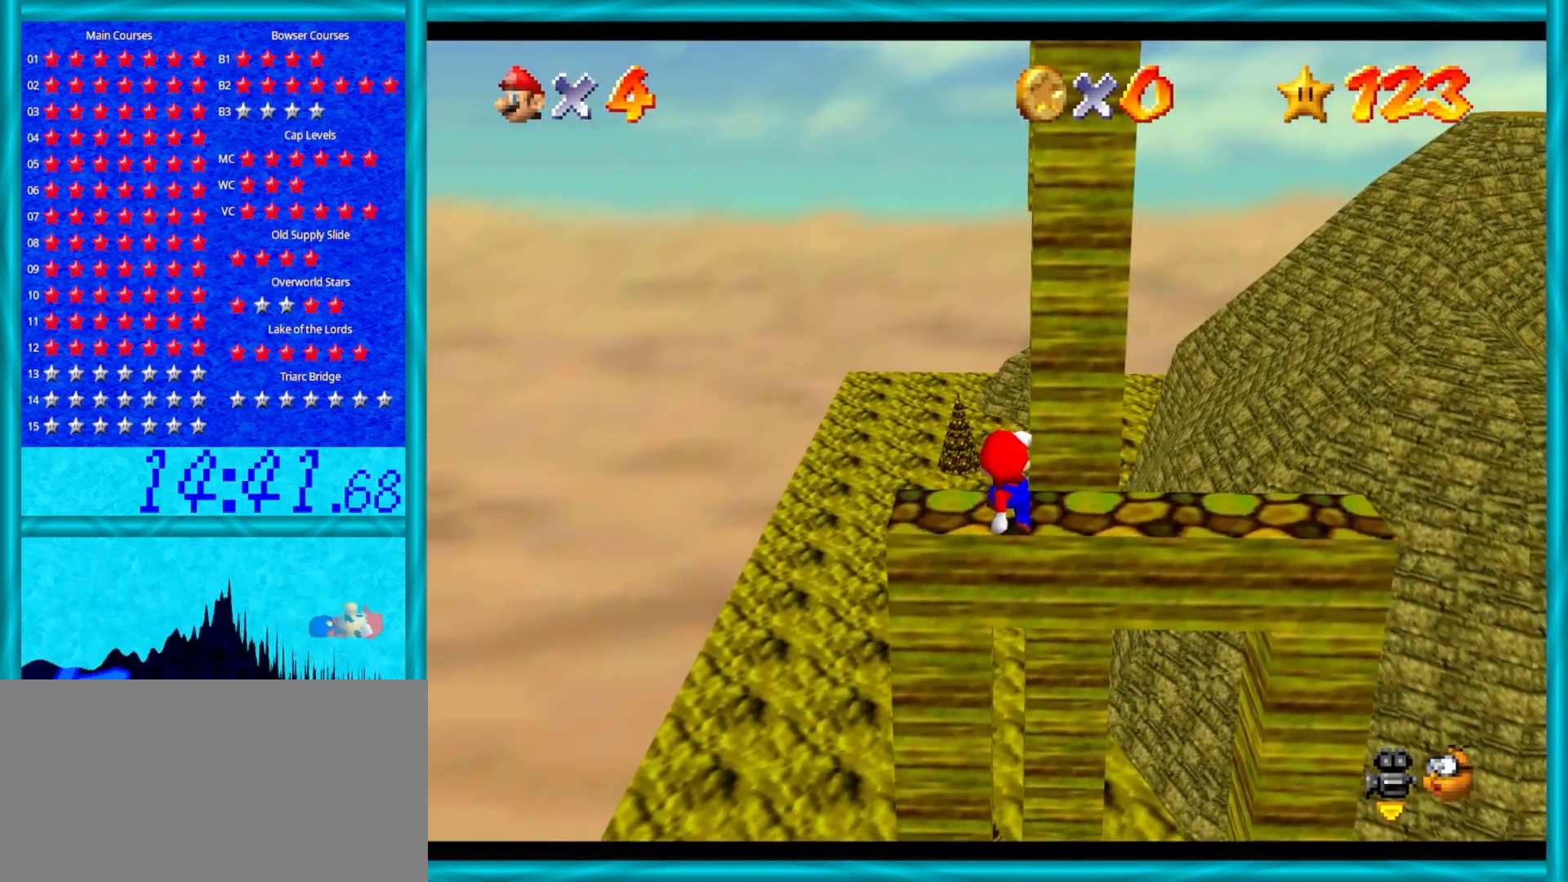
{"buttons": [], "left_stick": "center", "events": []}
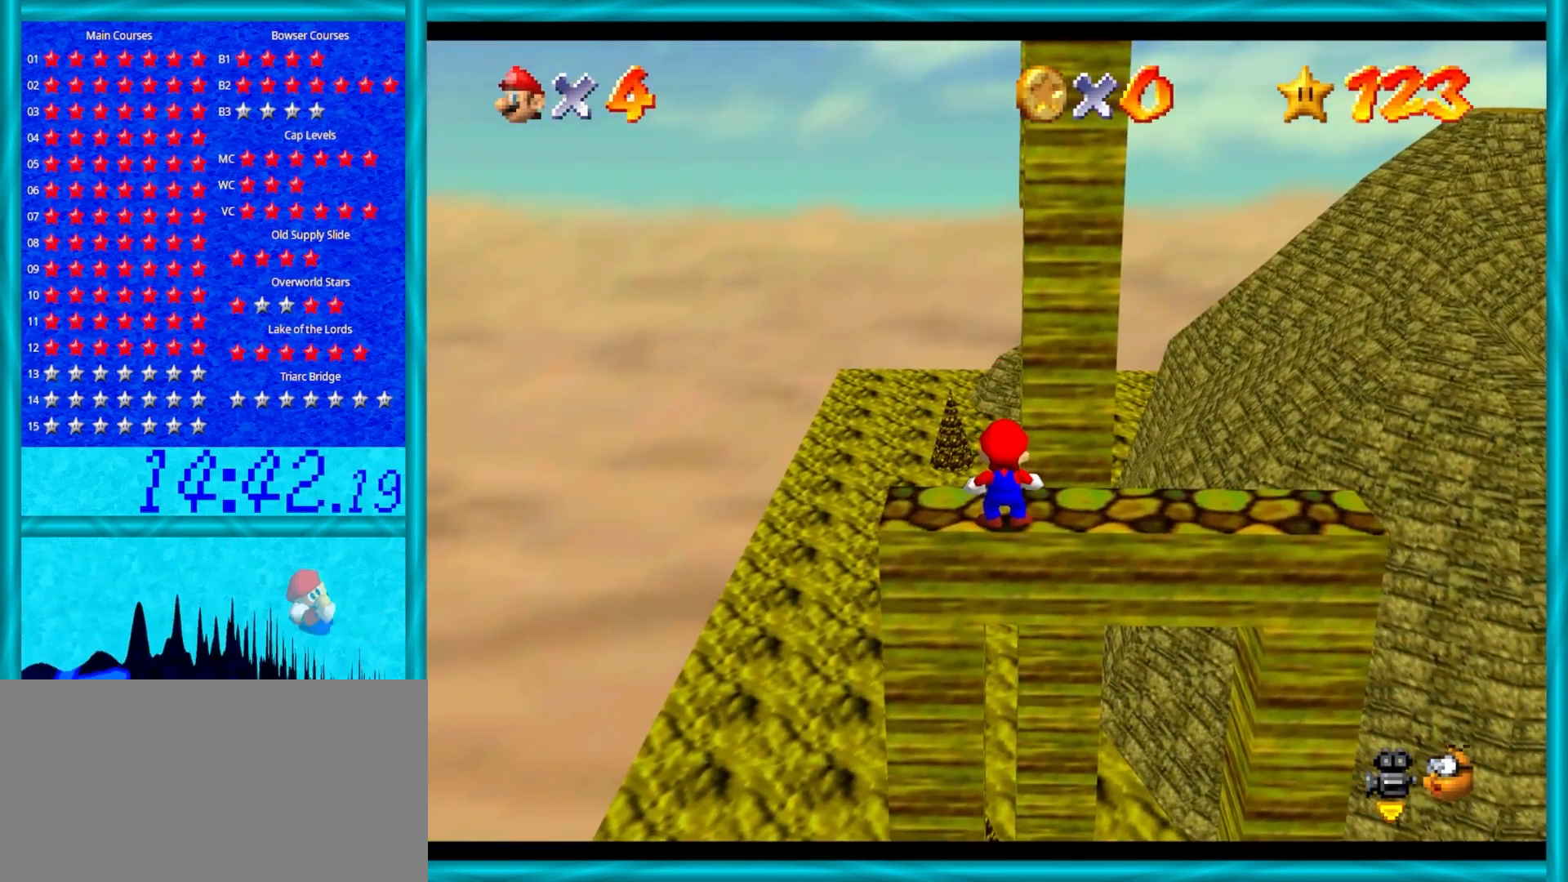
{"buttons": [], "left_stick": "center", "events": []}
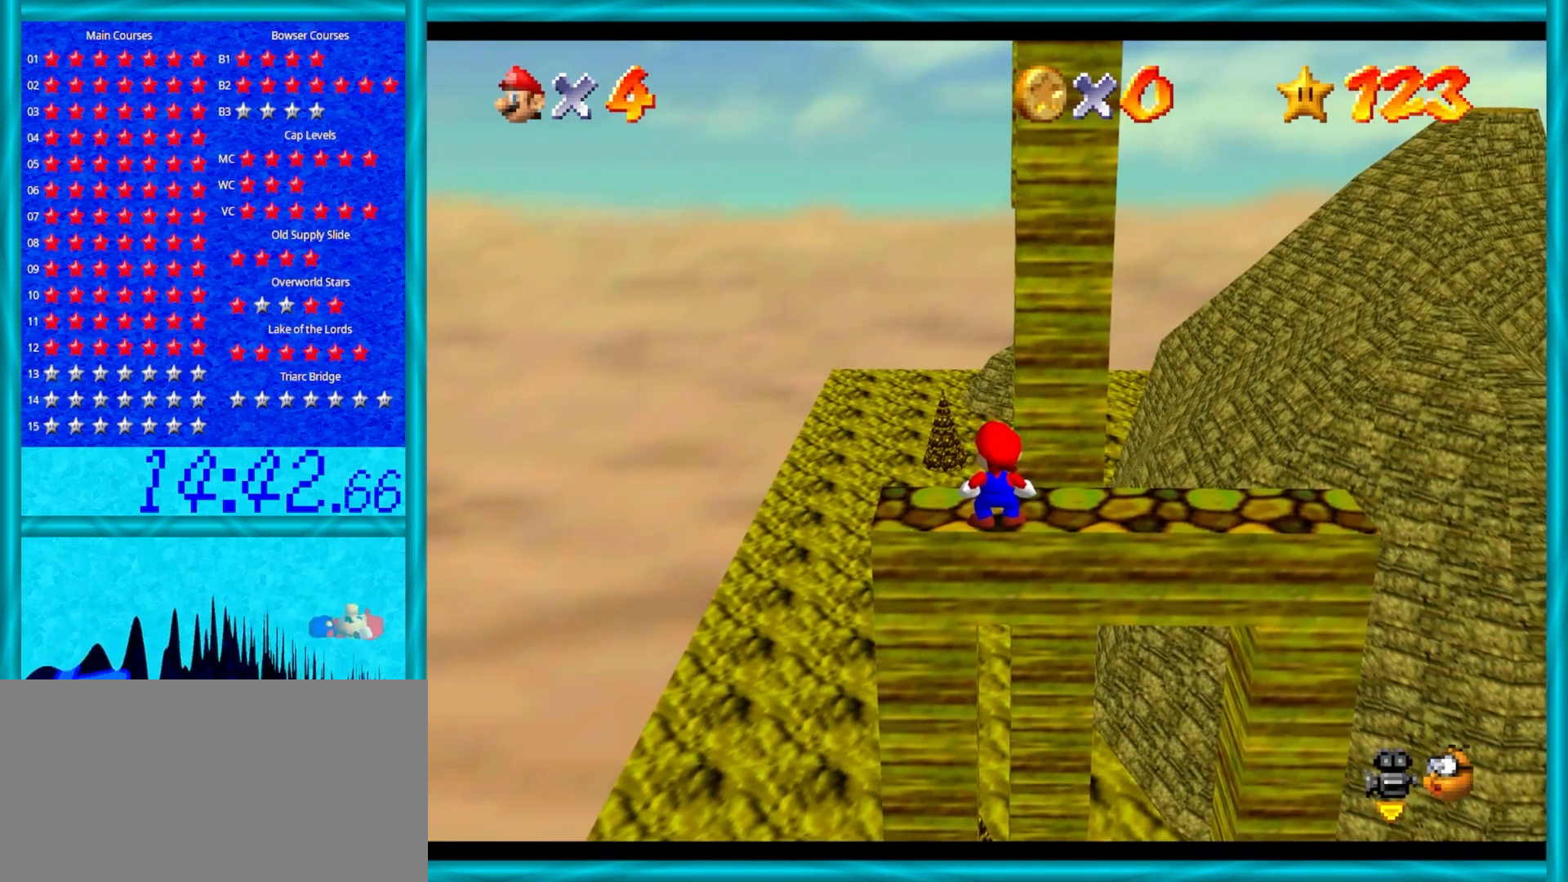
{"buttons": [], "left_stick": "center", "events": []}
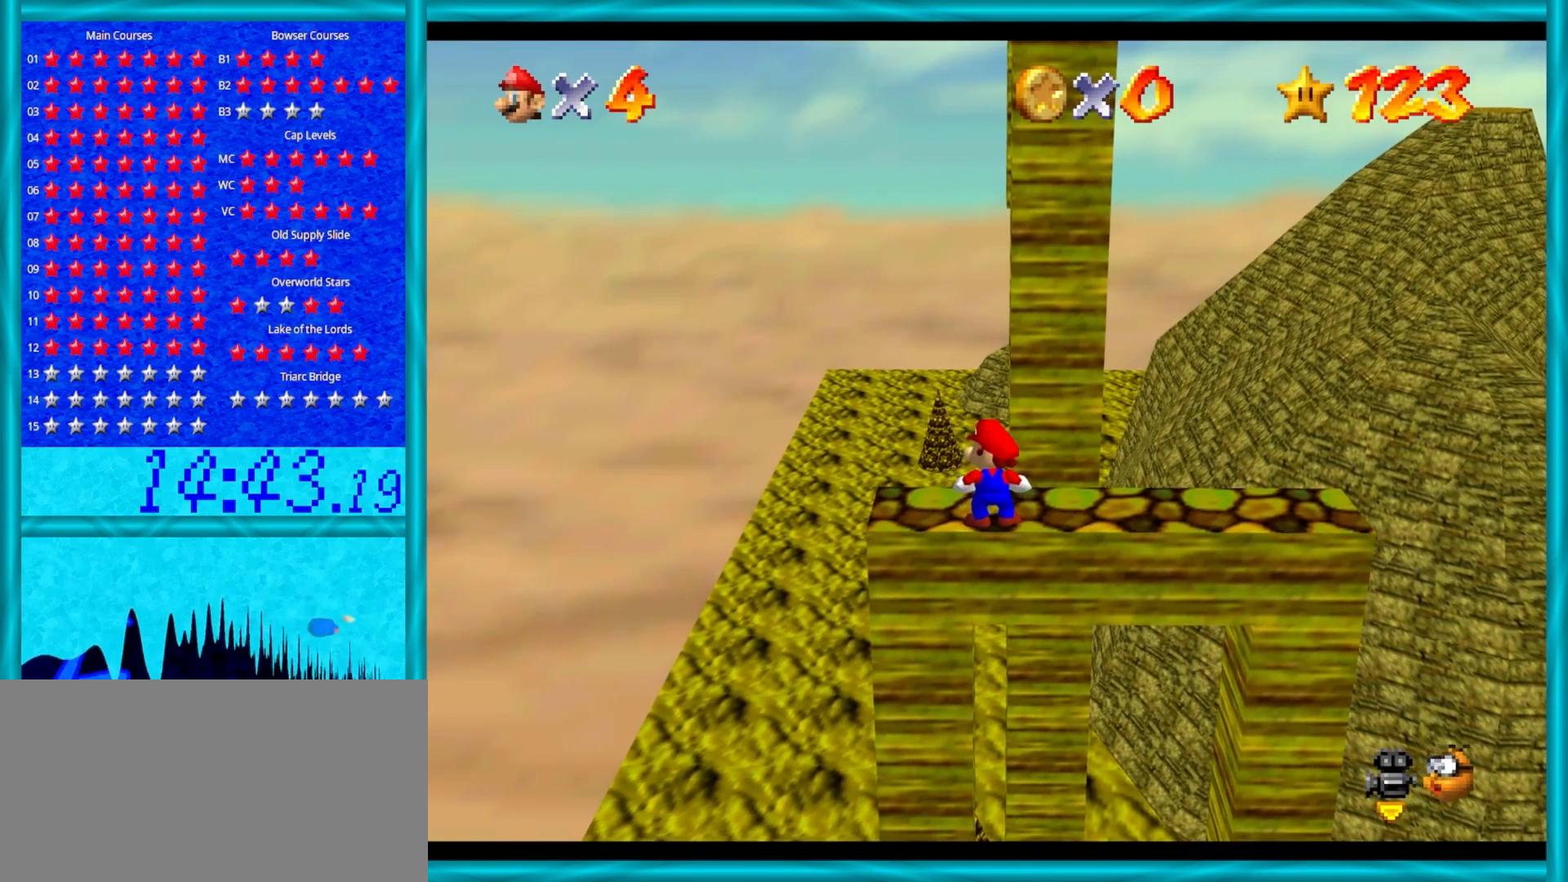
{"buttons": [], "left_stick": "up", "events": [[67, "Z", "down"], [183, "Z", "up"], [433, "left_stick", "up"]]}
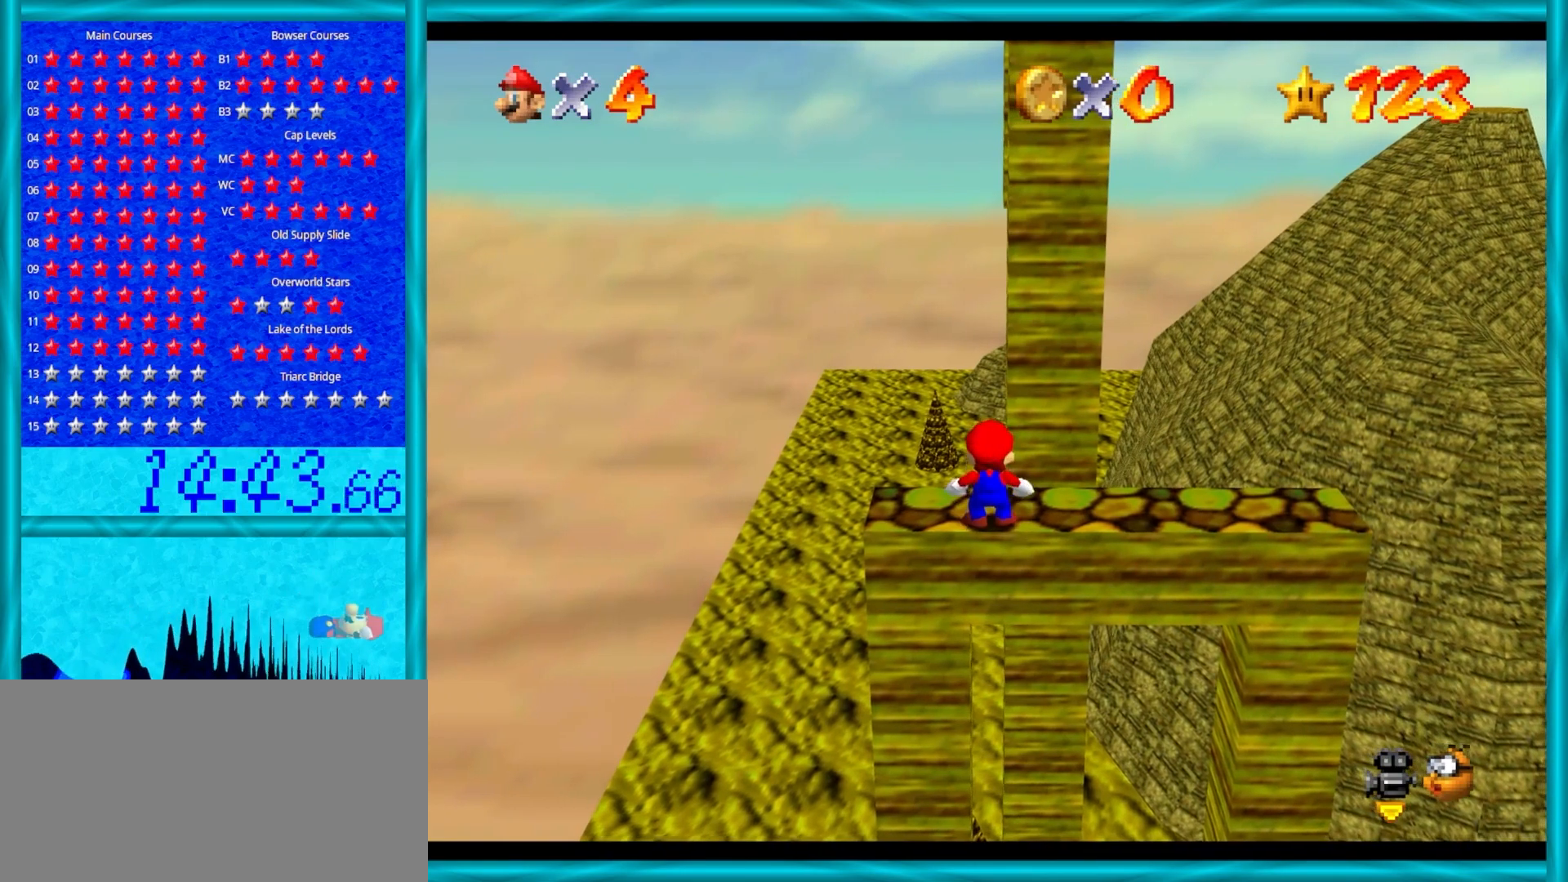
{"buttons": ["Z"], "left_stick": "down", "events": [[333, "Z", "down"], [367, "A", "down"], [417, "left_stick", "down"], [500, "A", "up"]]}
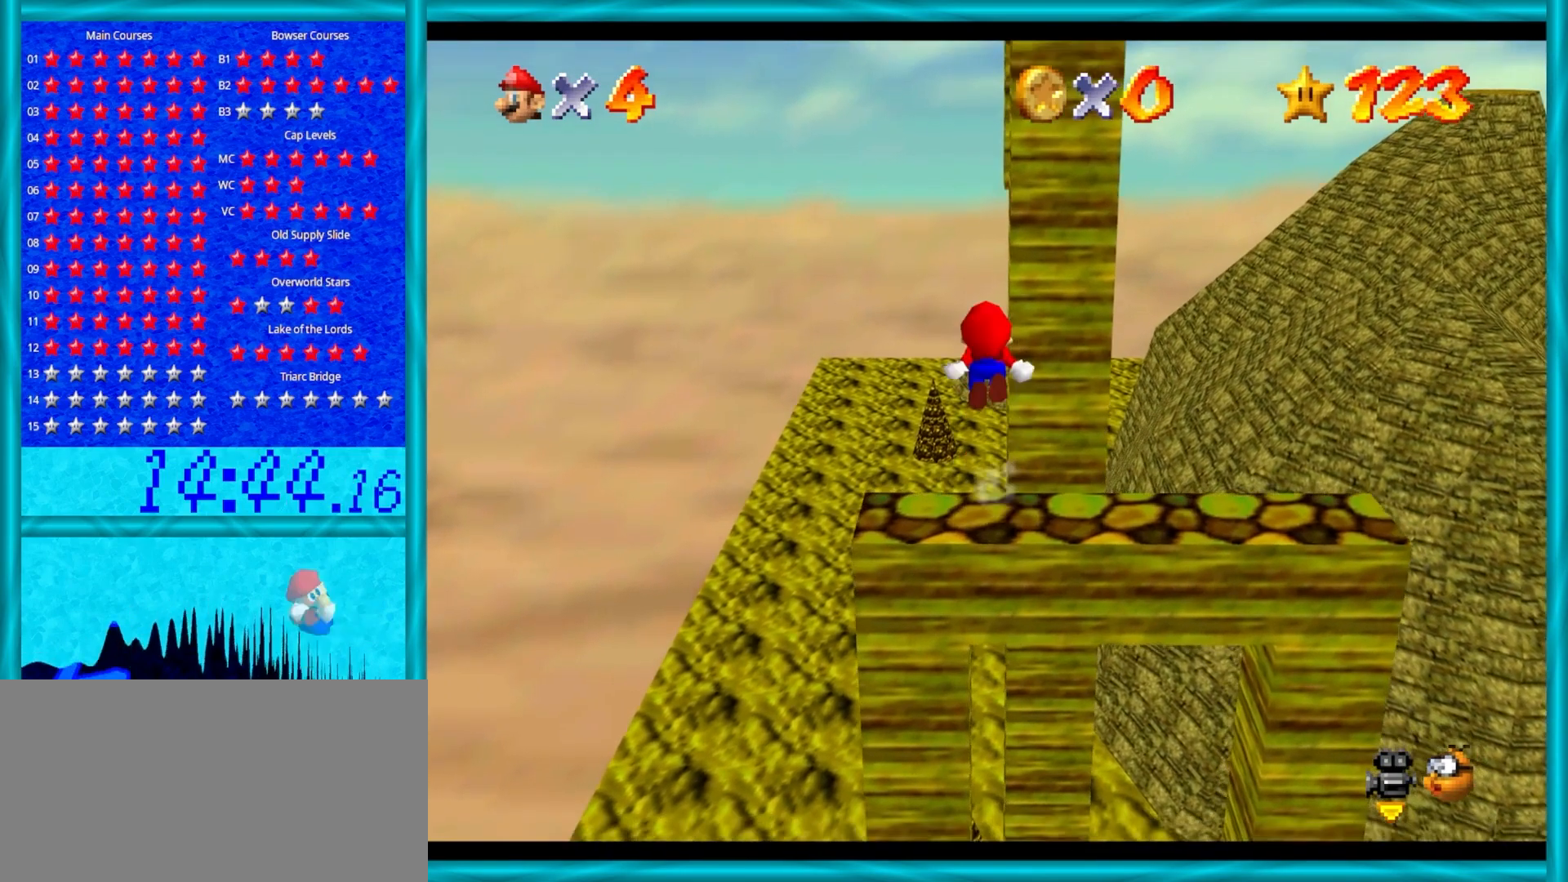
{"buttons": ["Z"], "left_stick": "center", "events": [[450, "left_stick", "center"]]}
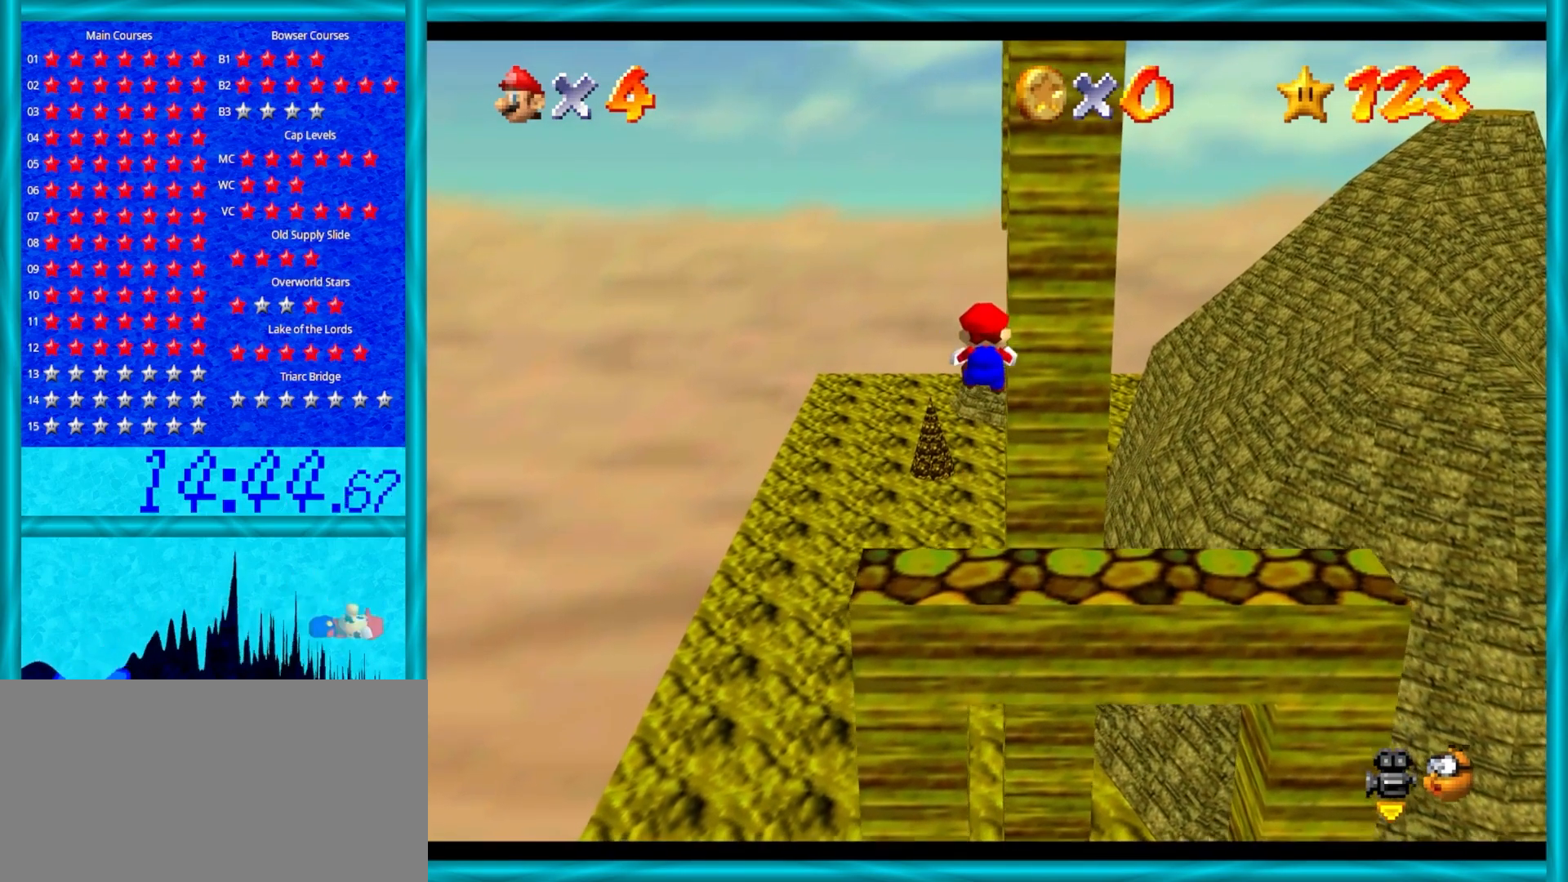
{"buttons": ["A", "Z"], "left_stick": "center", "events": [[67, "left_stick", "down"], [250, "left_stick", "center"], [350, "left_stick", "down"], [433, "A", "down"], [500, "left_stick", "center"]]}
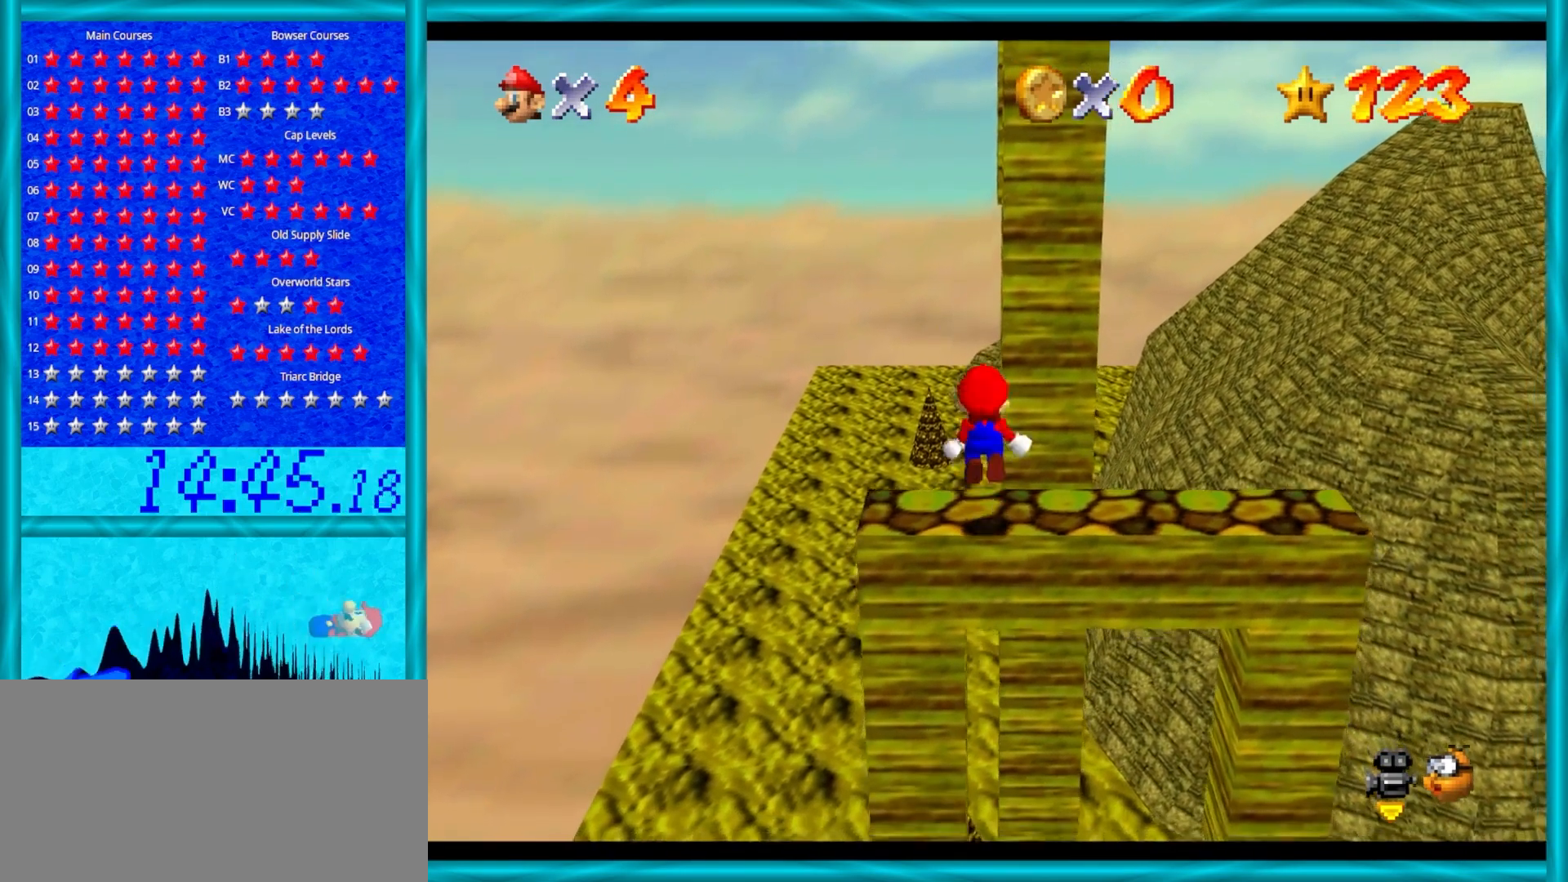
{"buttons": ["Z"], "left_stick": "up", "events": [[117, "A", "up"], [117, "left_stick", "up"]]}
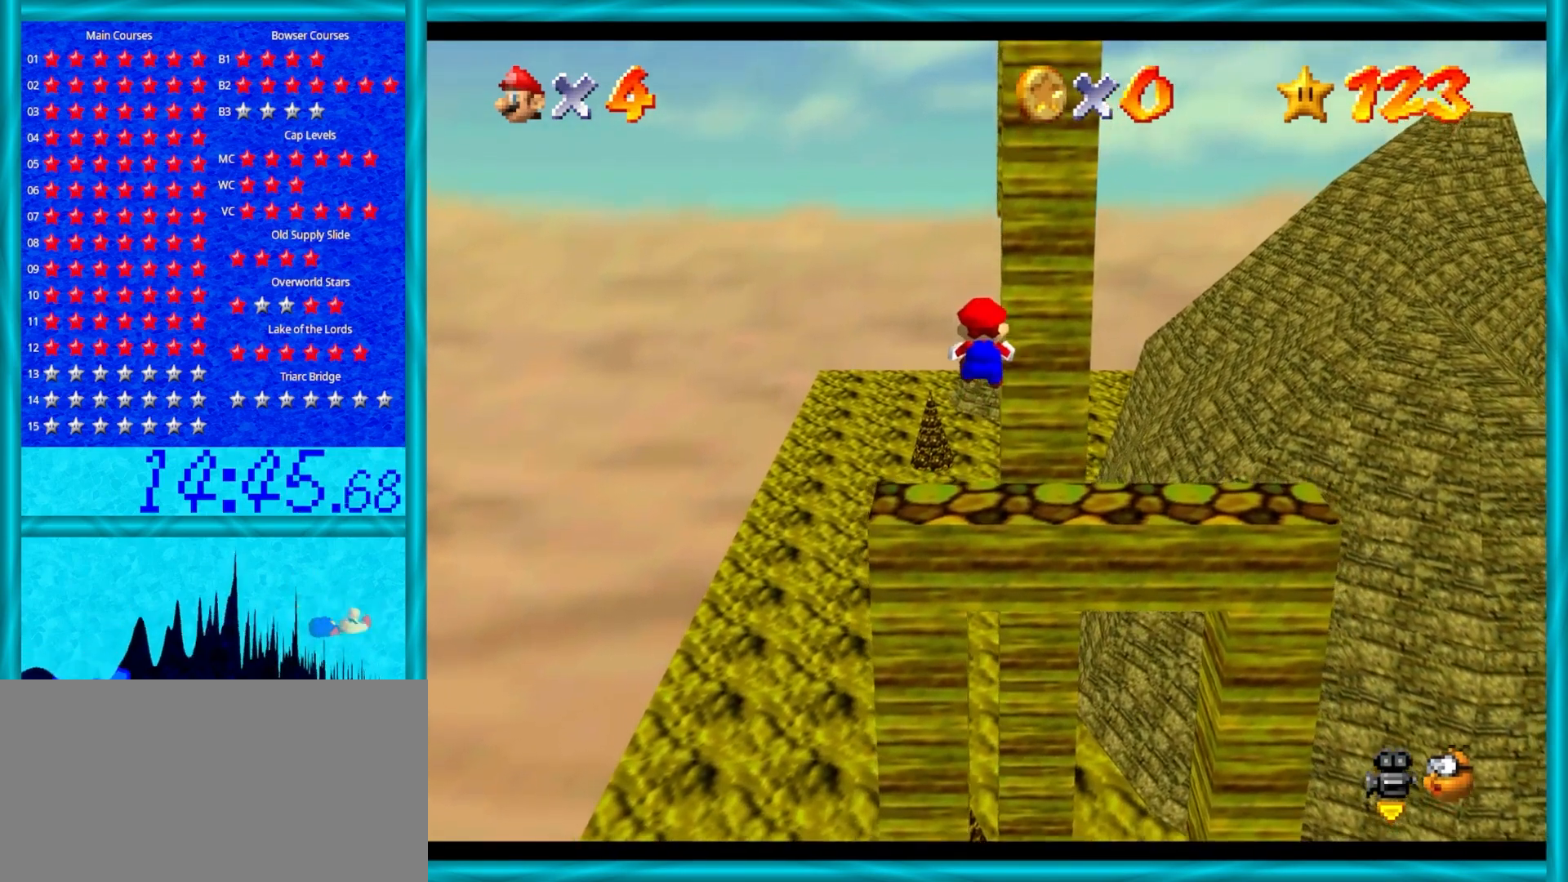
{"buttons": ["A", "Z"], "left_stick": "up", "events": [[483, "A", "down"]]}
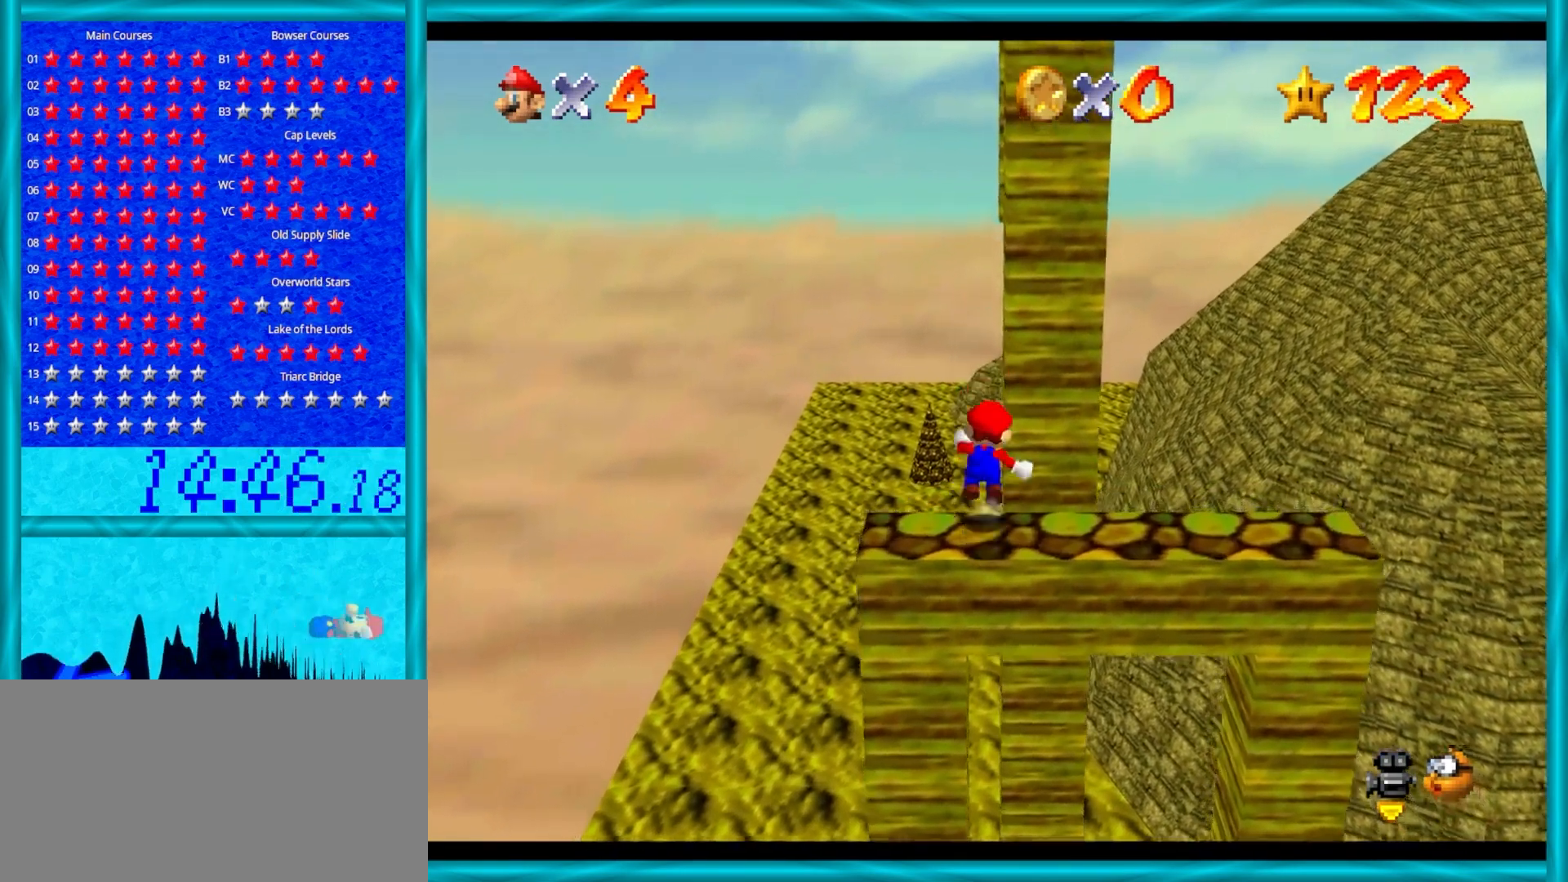
{"buttons": [], "left_stick": "up", "events": [[167, "A", "up"], [300, "C_LEFT", "down"], [433, "Z", "up"], [450, "C_LEFT", "up"]]}
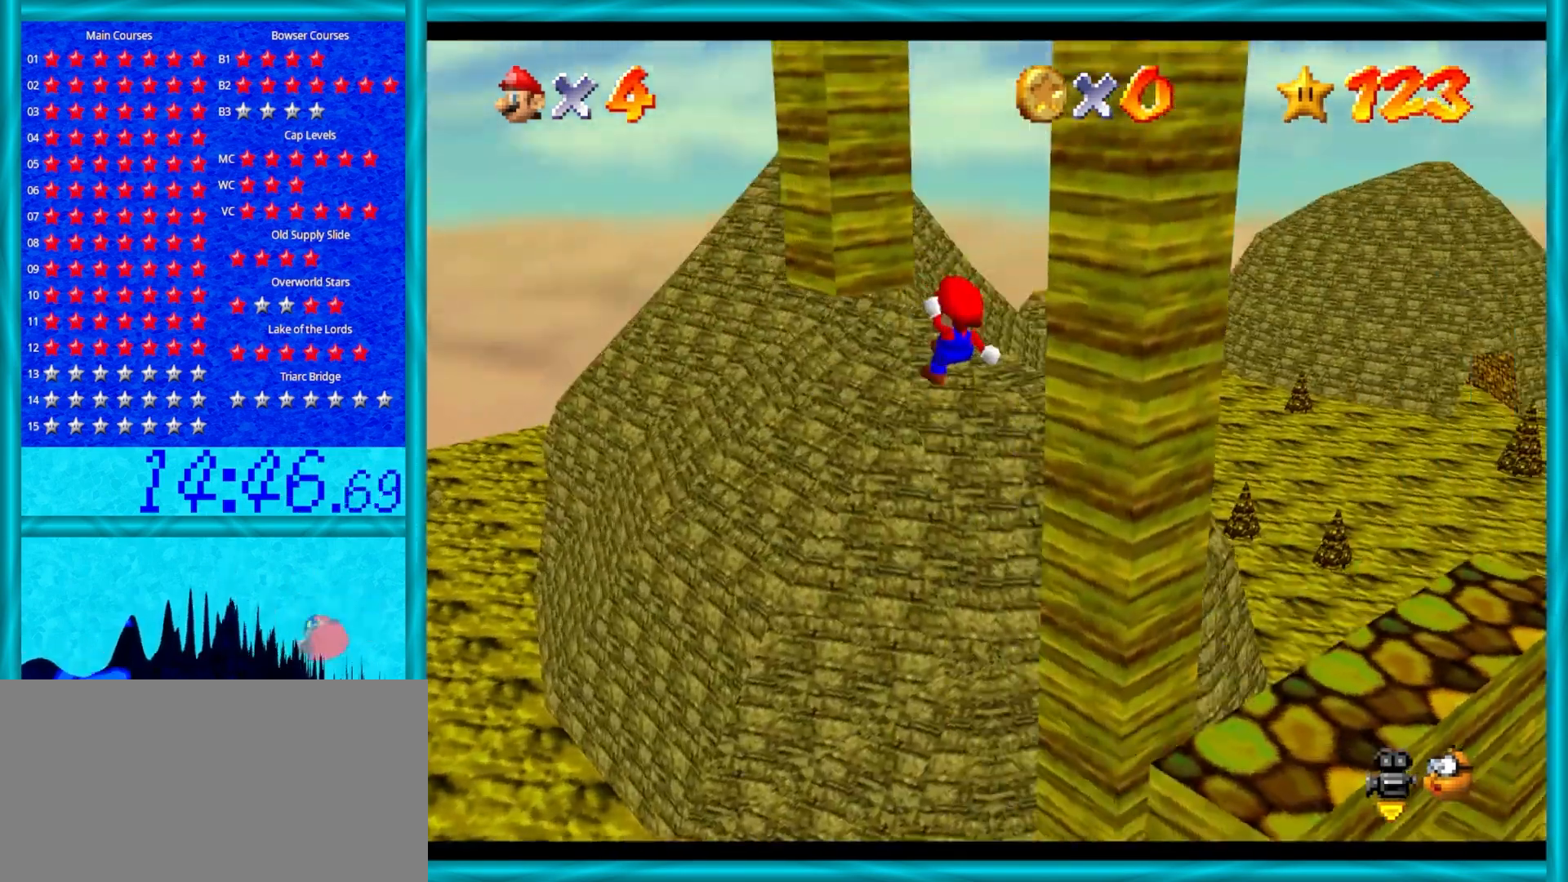
{"buttons": ["A"], "left_stick": "right", "events": [[317, "A", "down"], [383, "left_stick", "right"]]}
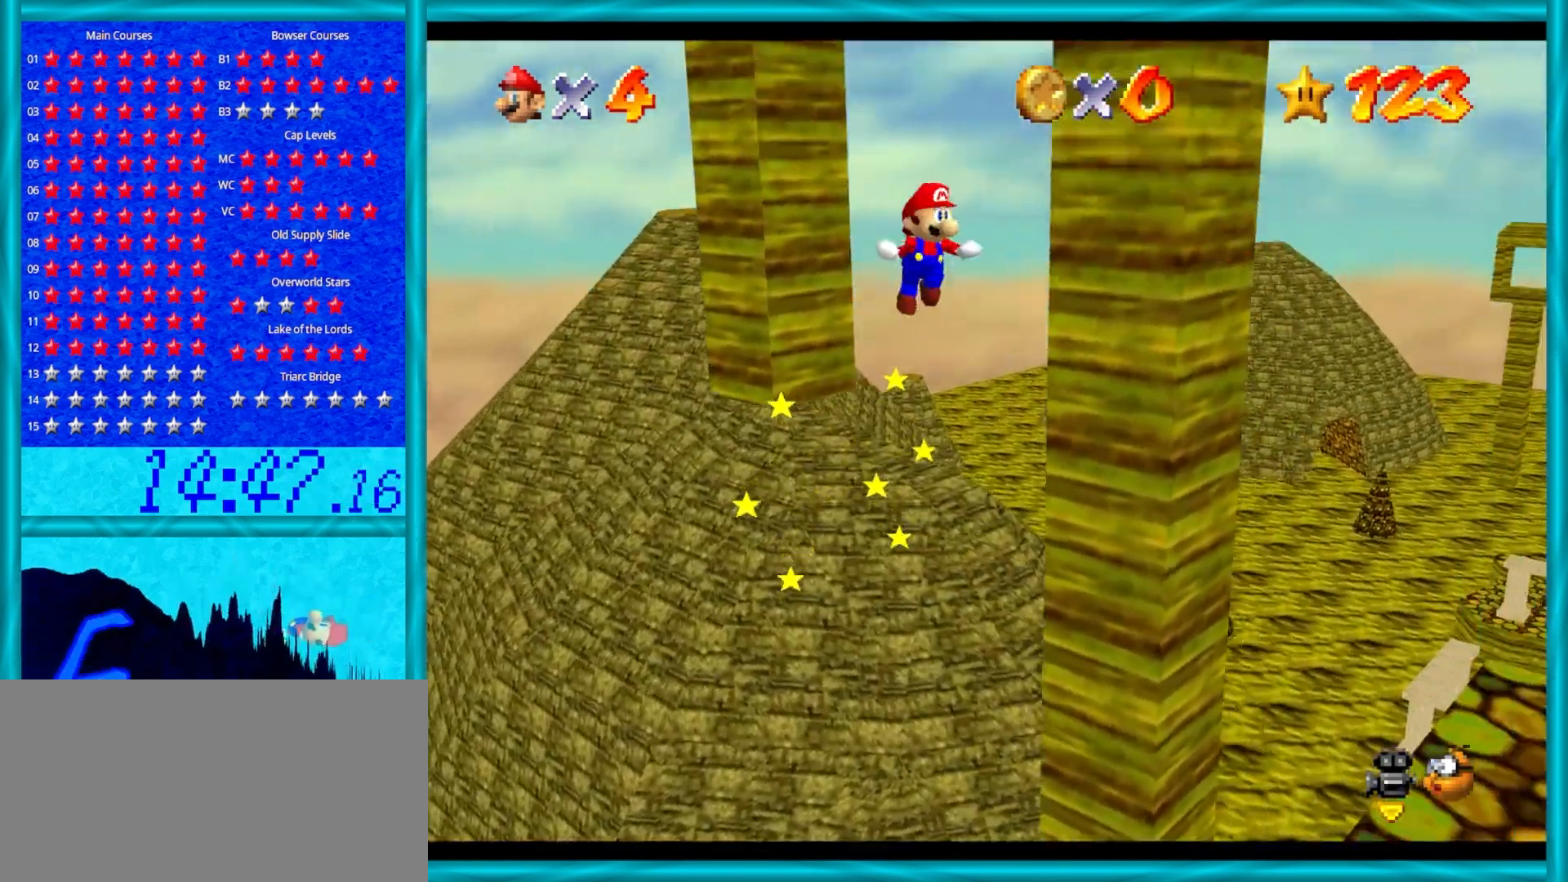
{"buttons": [], "left_stick": "left", "events": [[17, "A", "up"], [17, "left_stick", "down-right"], [83, "C_LEFT", "down"], [200, "C_LEFT", "up"], [267, "left_stick", "left"], [300, "A", "down"], [400, "A", "up"]]}
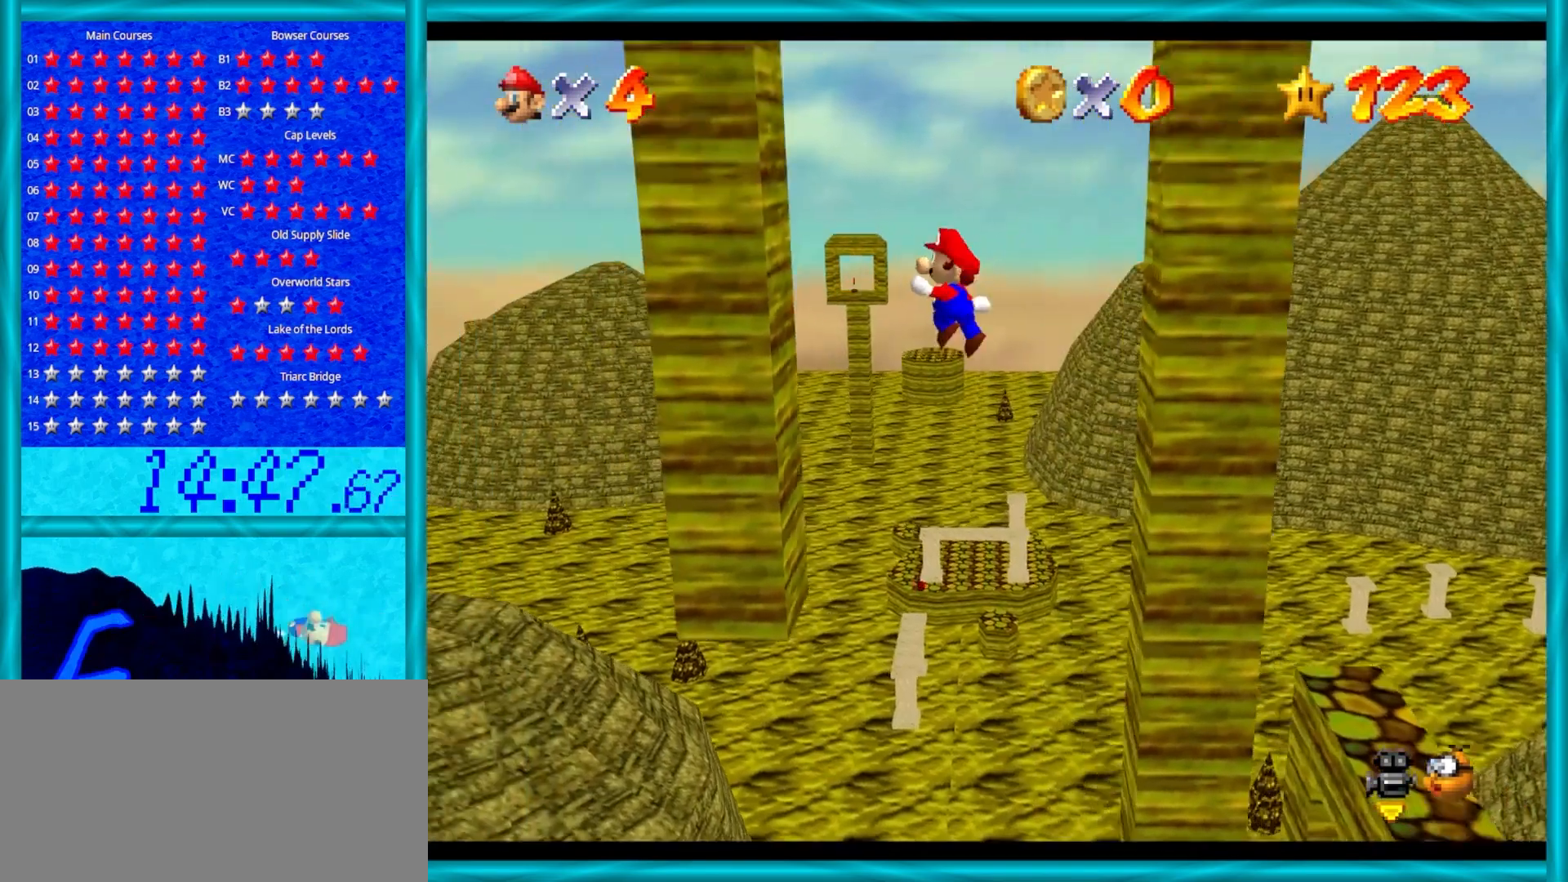
{"buttons": [], "left_stick": "right", "events": [[300, "A", "down"], [333, "left_stick", "right"], [433, "A", "up"]]}
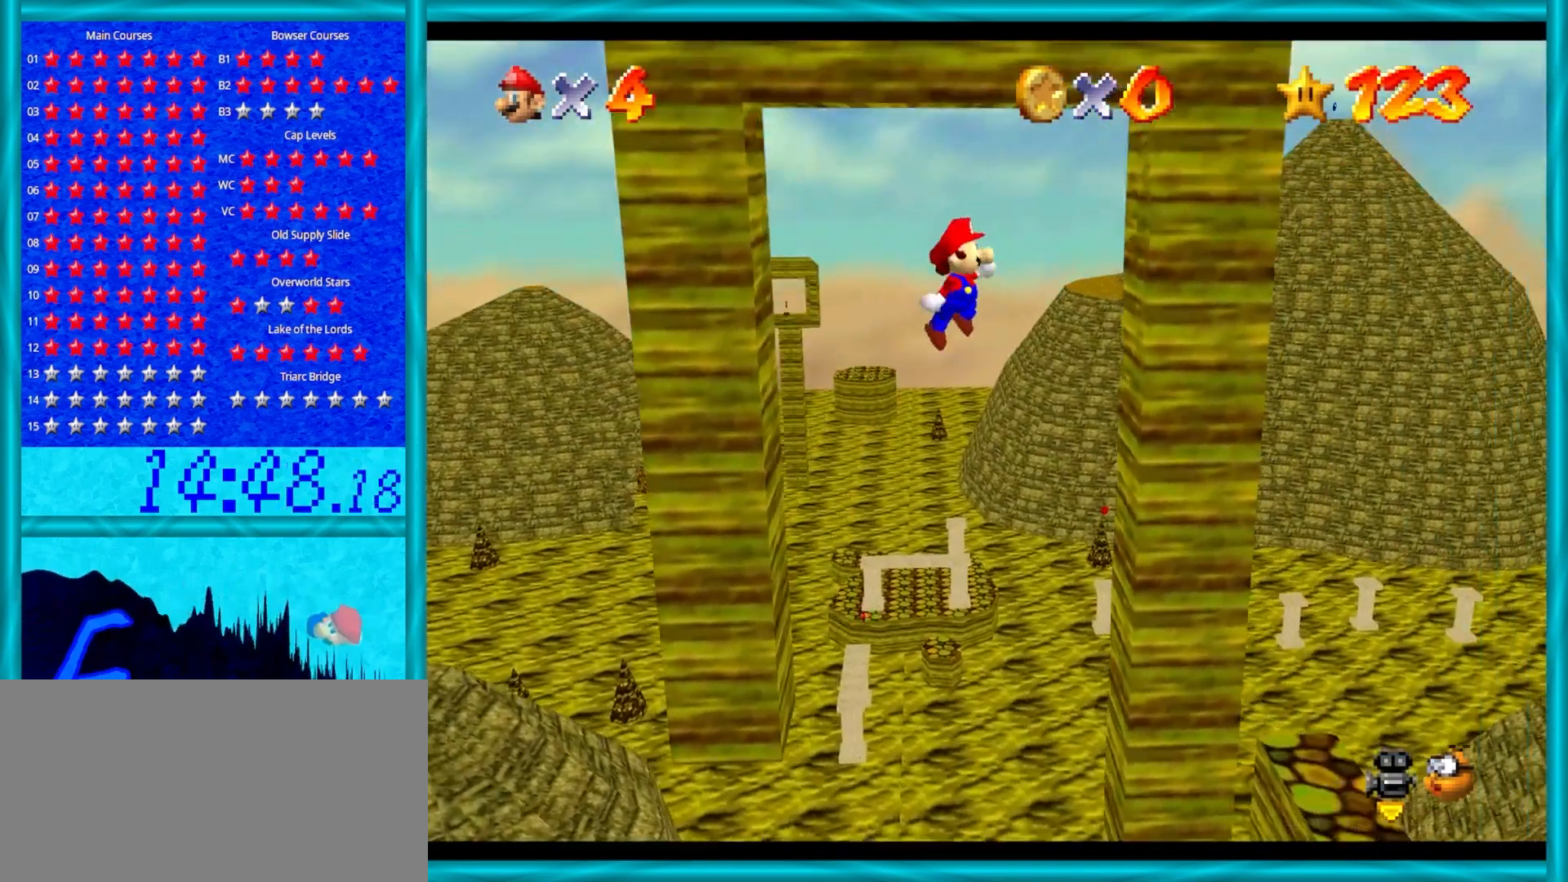
{"buttons": [], "left_stick": "center", "events": [[283, "left_stick", "center"], [350, "A", "down"], [383, "A", "up"]]}
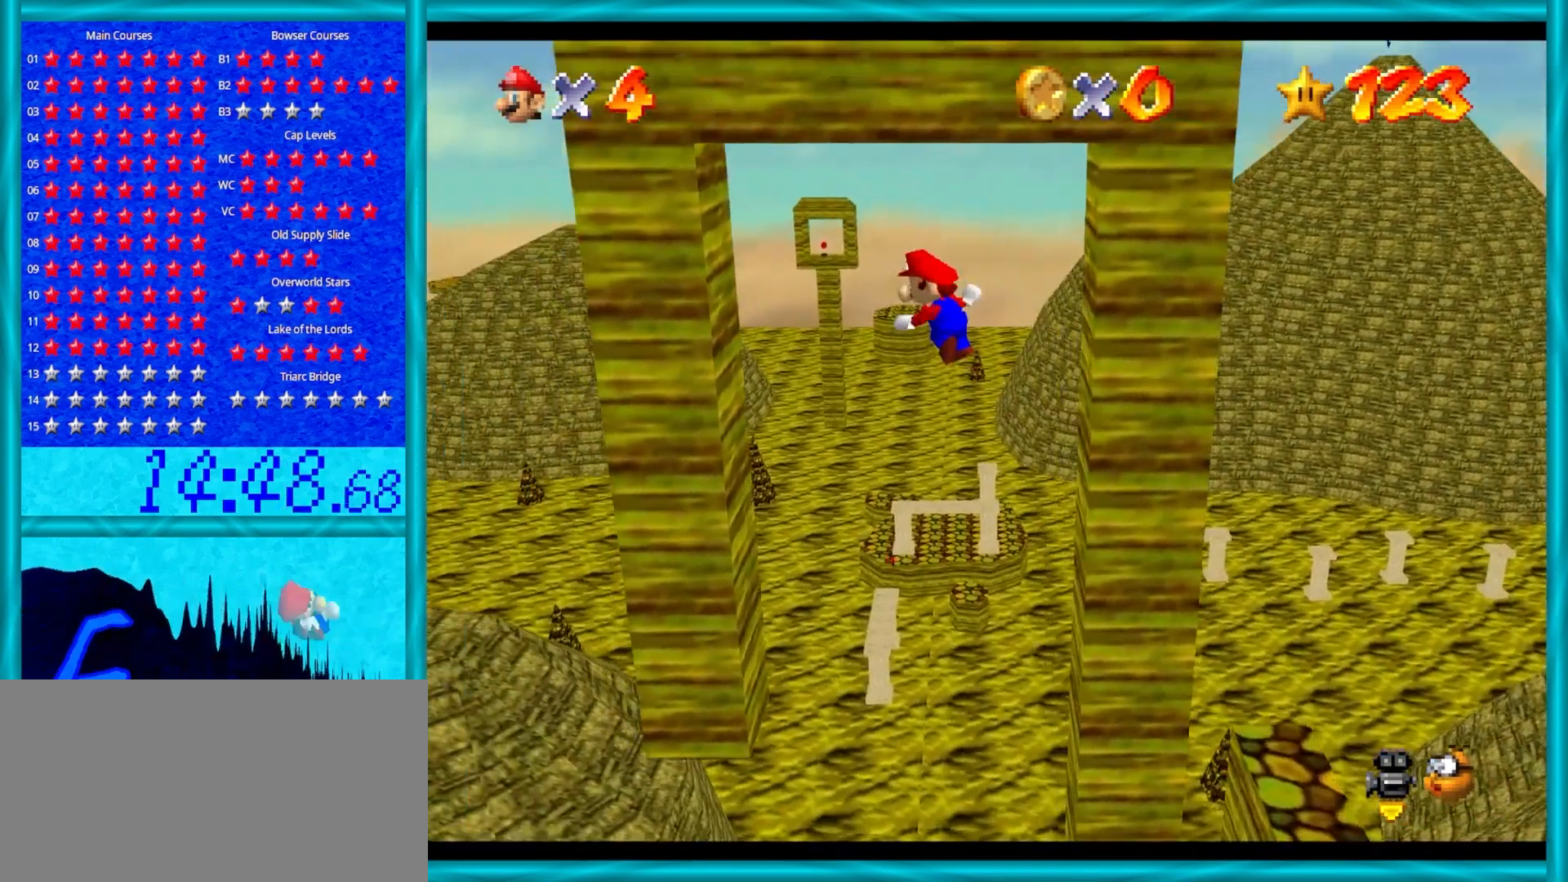
{"buttons": [], "left_stick": "center", "events": [[200, "left_stick", "left"], [417, "A", "down"], [467, "left_stick", "center"], [483, "A", "up"]]}
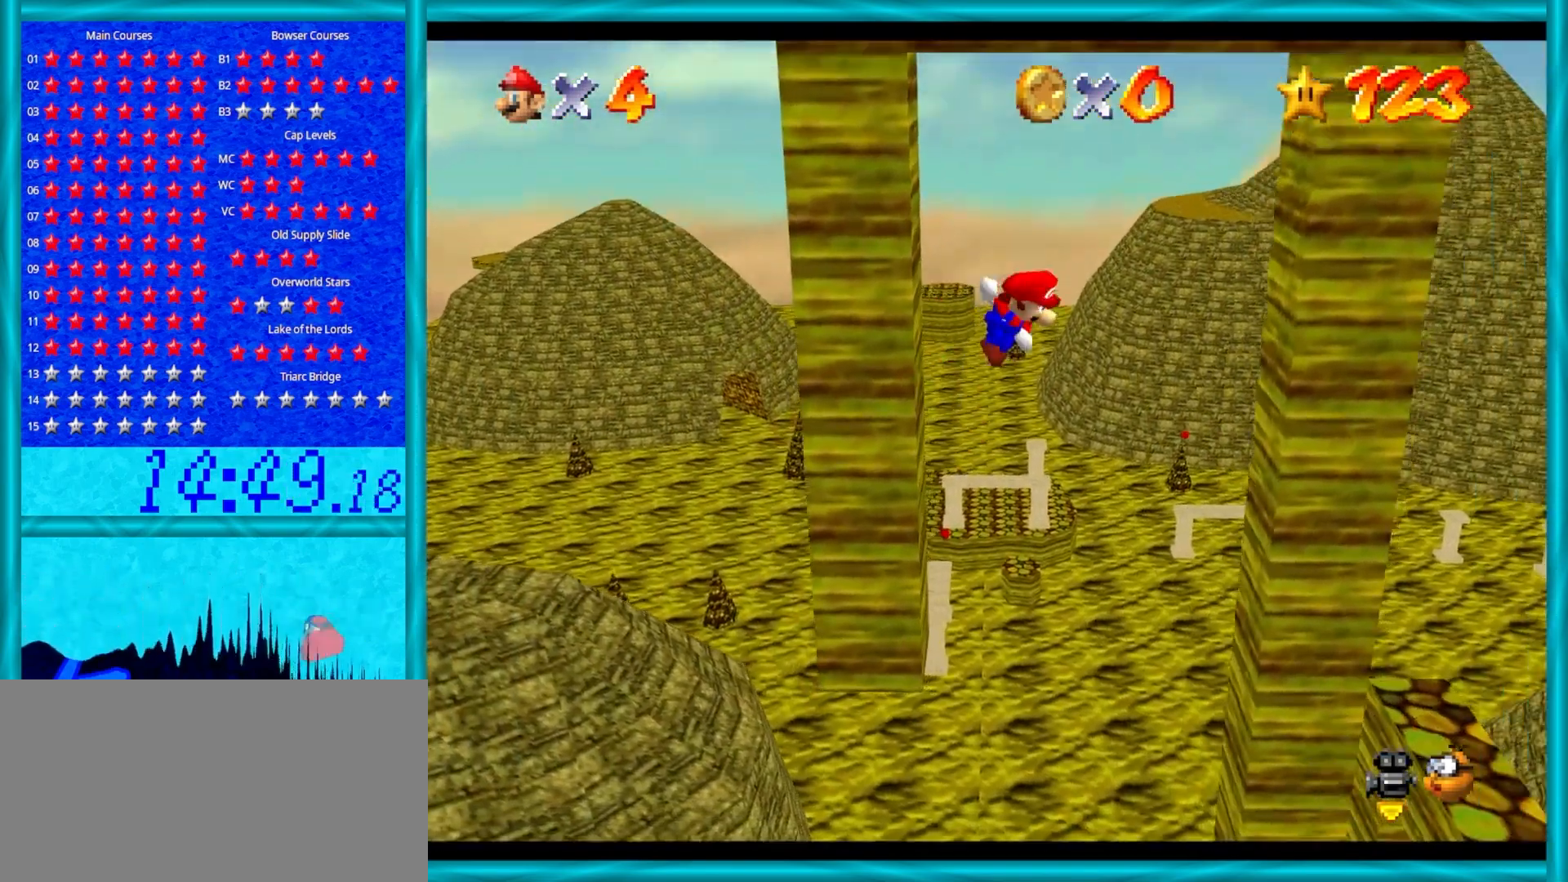
{"buttons": ["A"], "left_stick": "down-right", "events": [[17, "left_stick", "right"], [400, "left_stick", "down-right"], [500, "A", "down"]]}
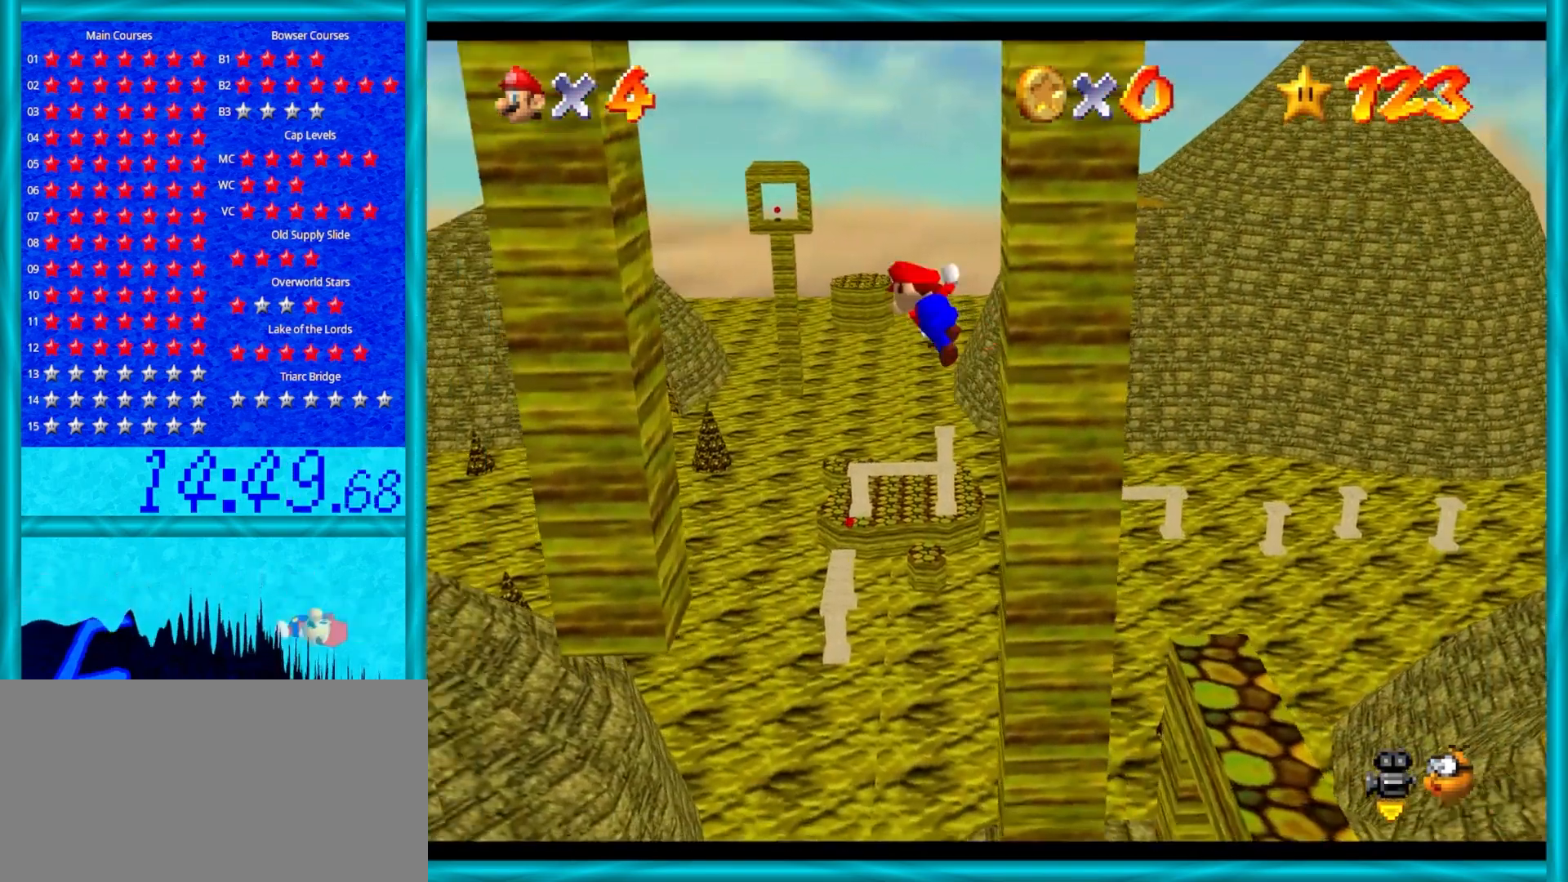
{"buttons": [], "left_stick": "up-left", "events": [[33, "left_stick", "down"], [267, "left_stick", "left"], [383, "left_stick", "up-left"], [483, "A", "up"]]}
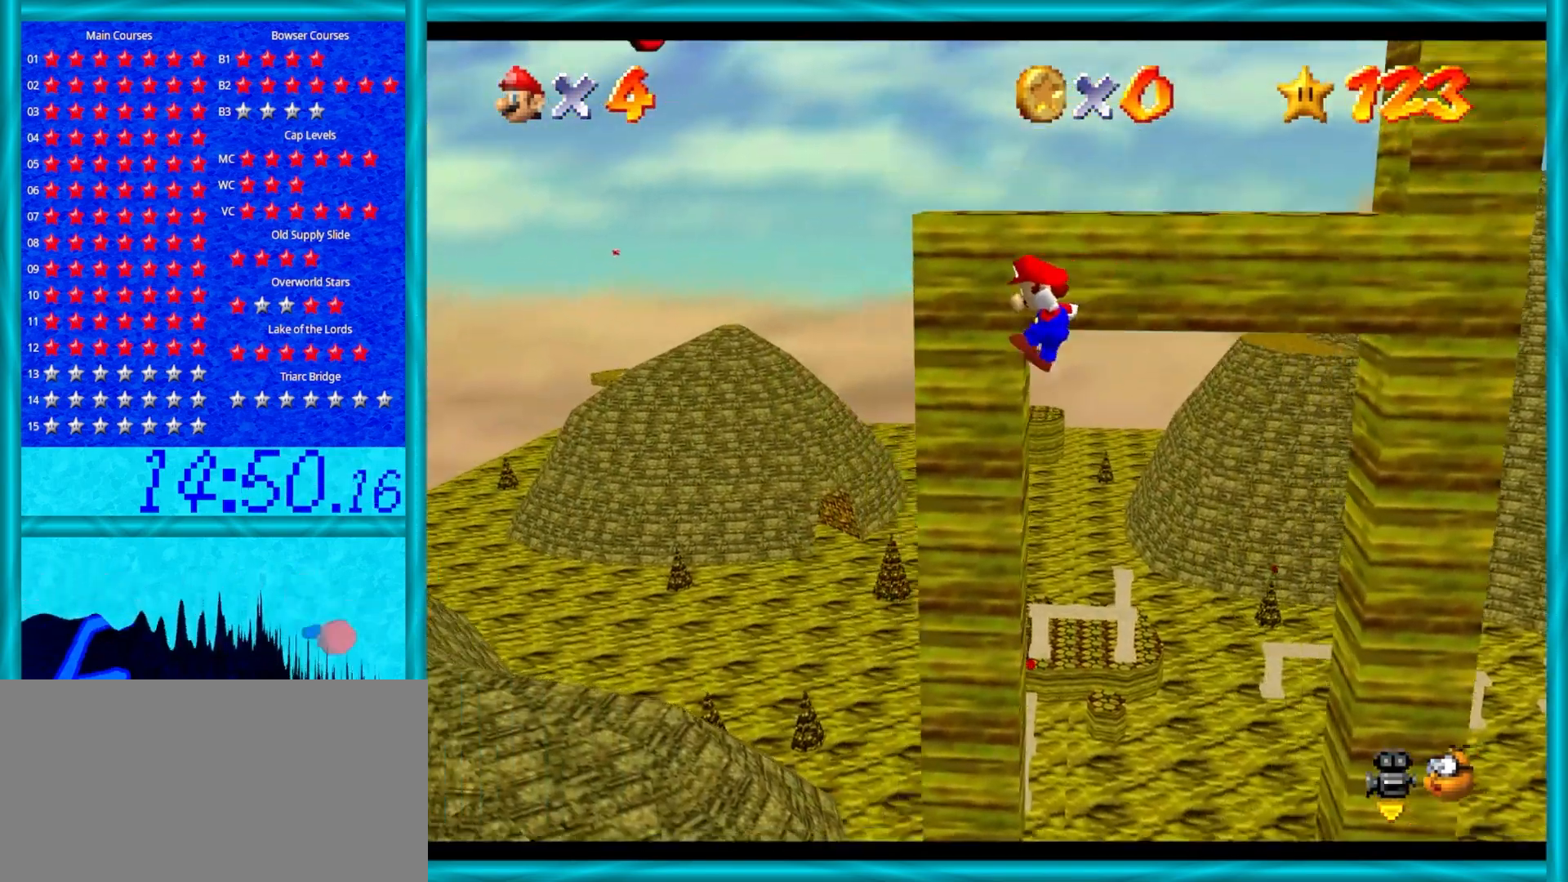
{"buttons": [], "left_stick": "up", "events": [[167, "left_stick", "up"]]}
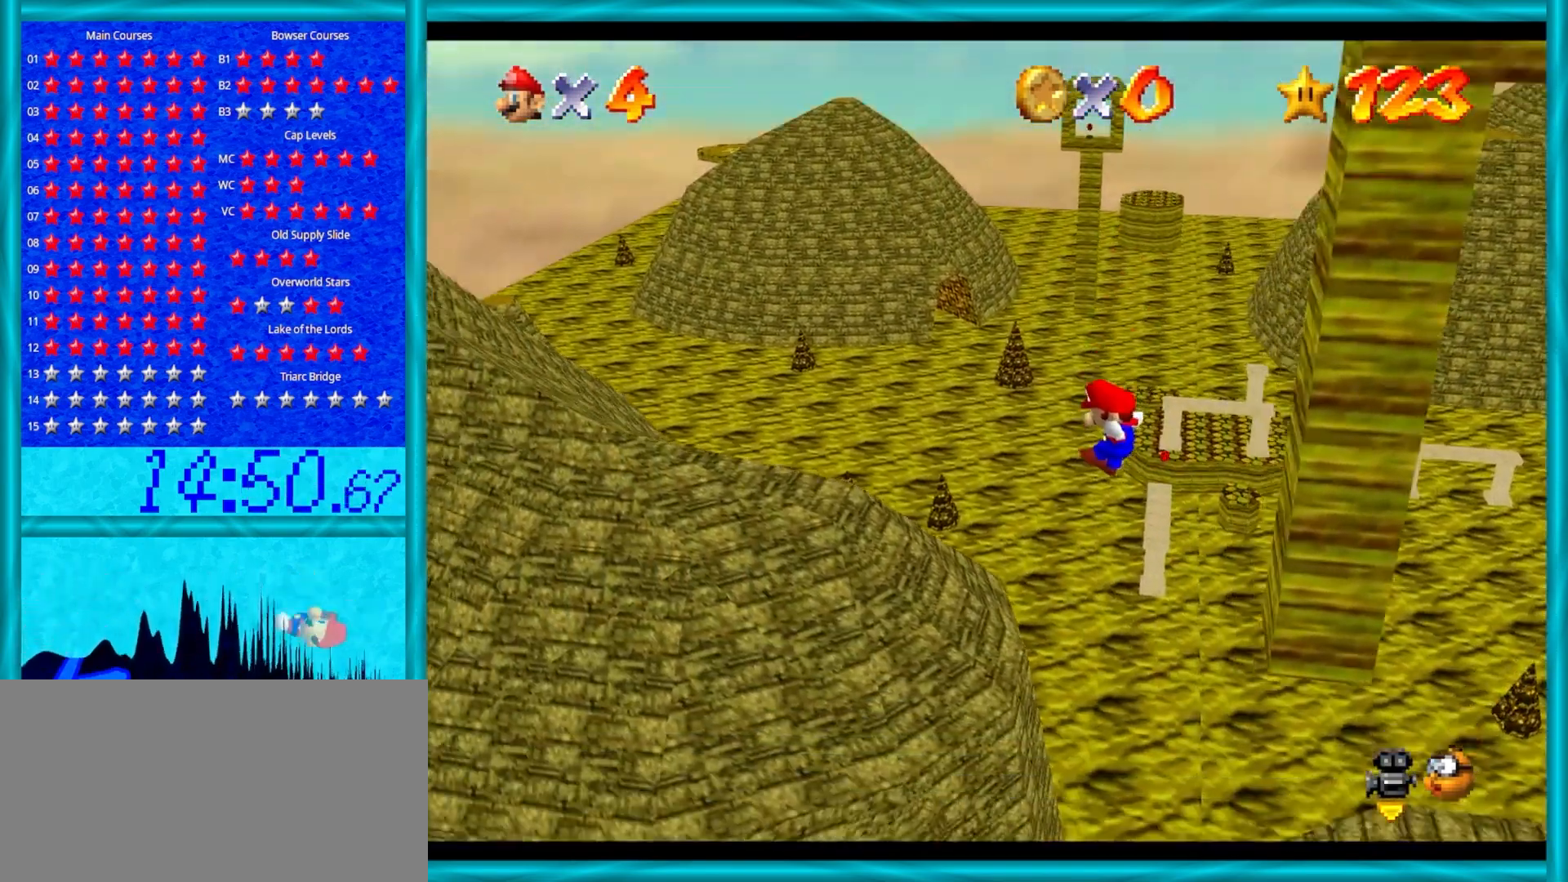
{"buttons": [], "left_stick": "up-left", "events": [[333, "left_stick", "up-left"]]}
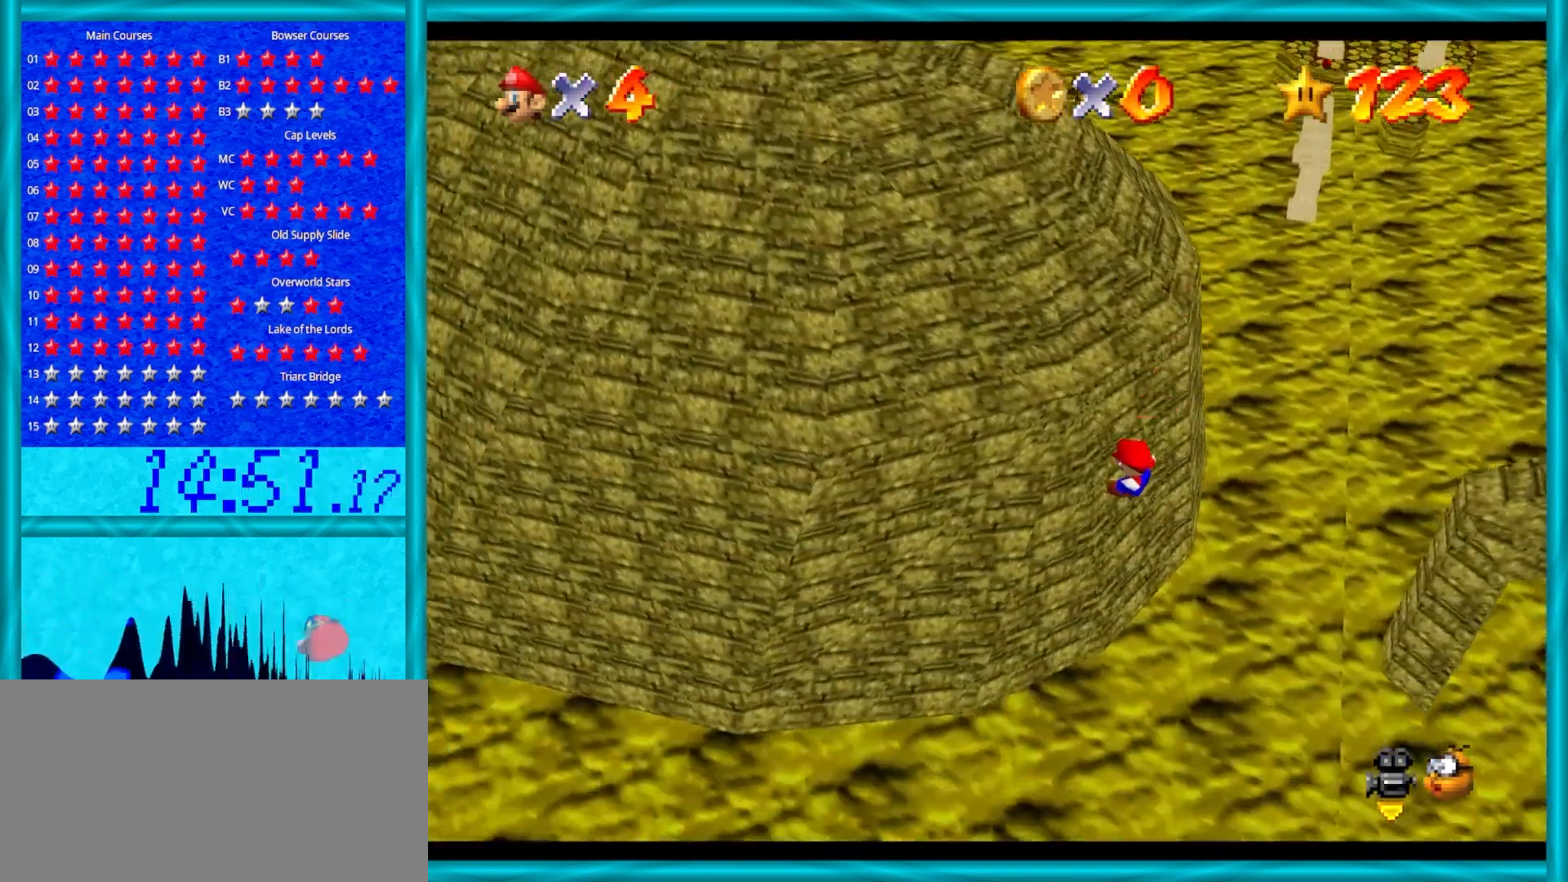
{"buttons": [], "left_stick": "up-left", "events": []}
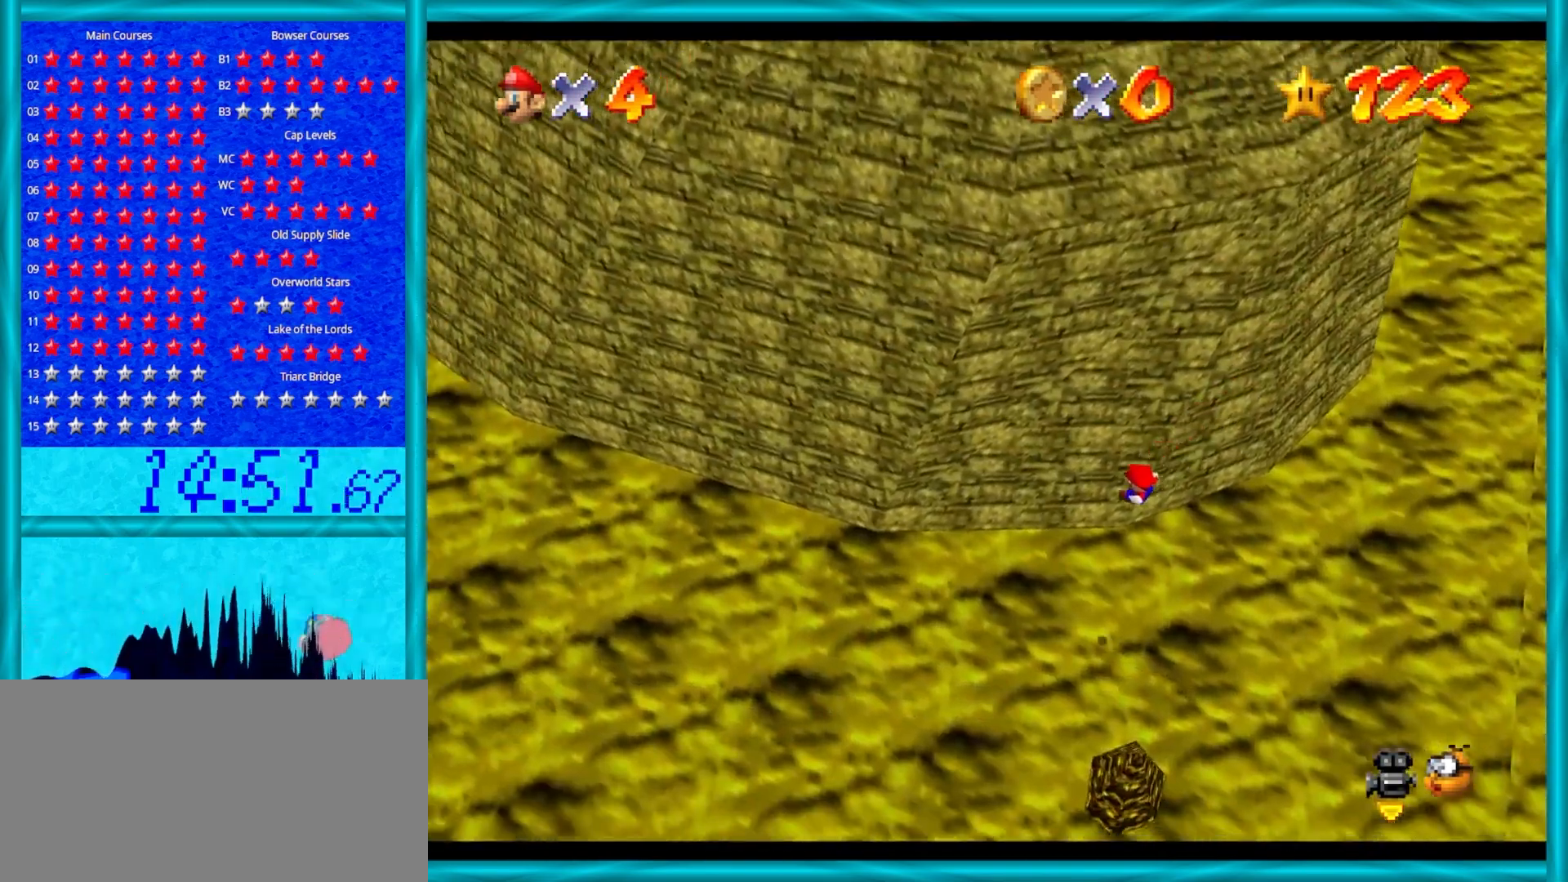
{"buttons": [], "left_stick": "up-left", "events": []}
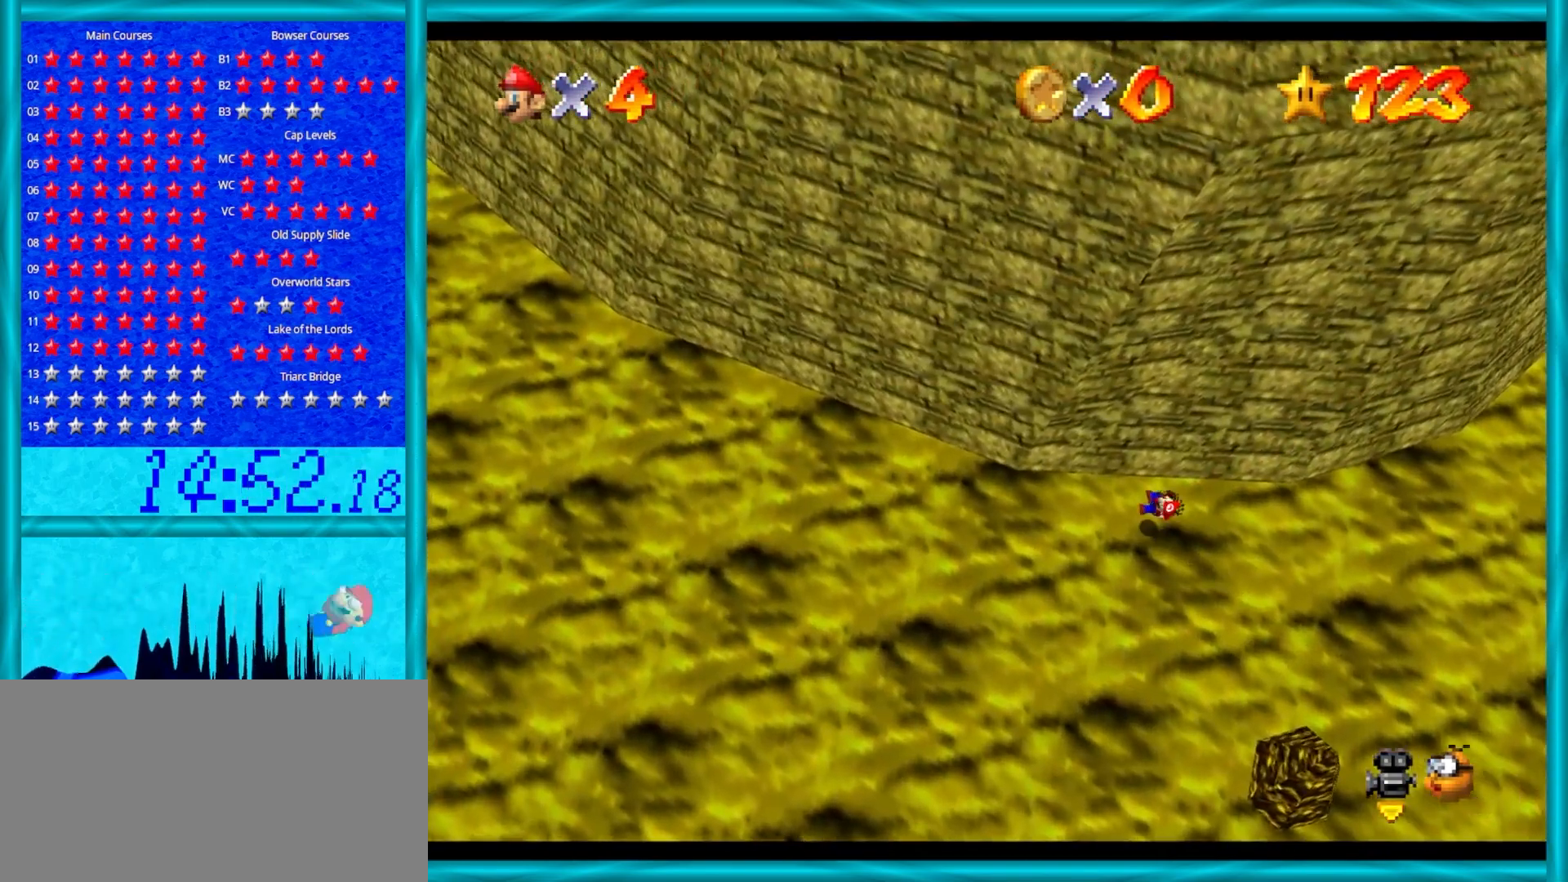
{"buttons": ["A"], "left_stick": "up-left", "events": [[417, "A", "down"]]}
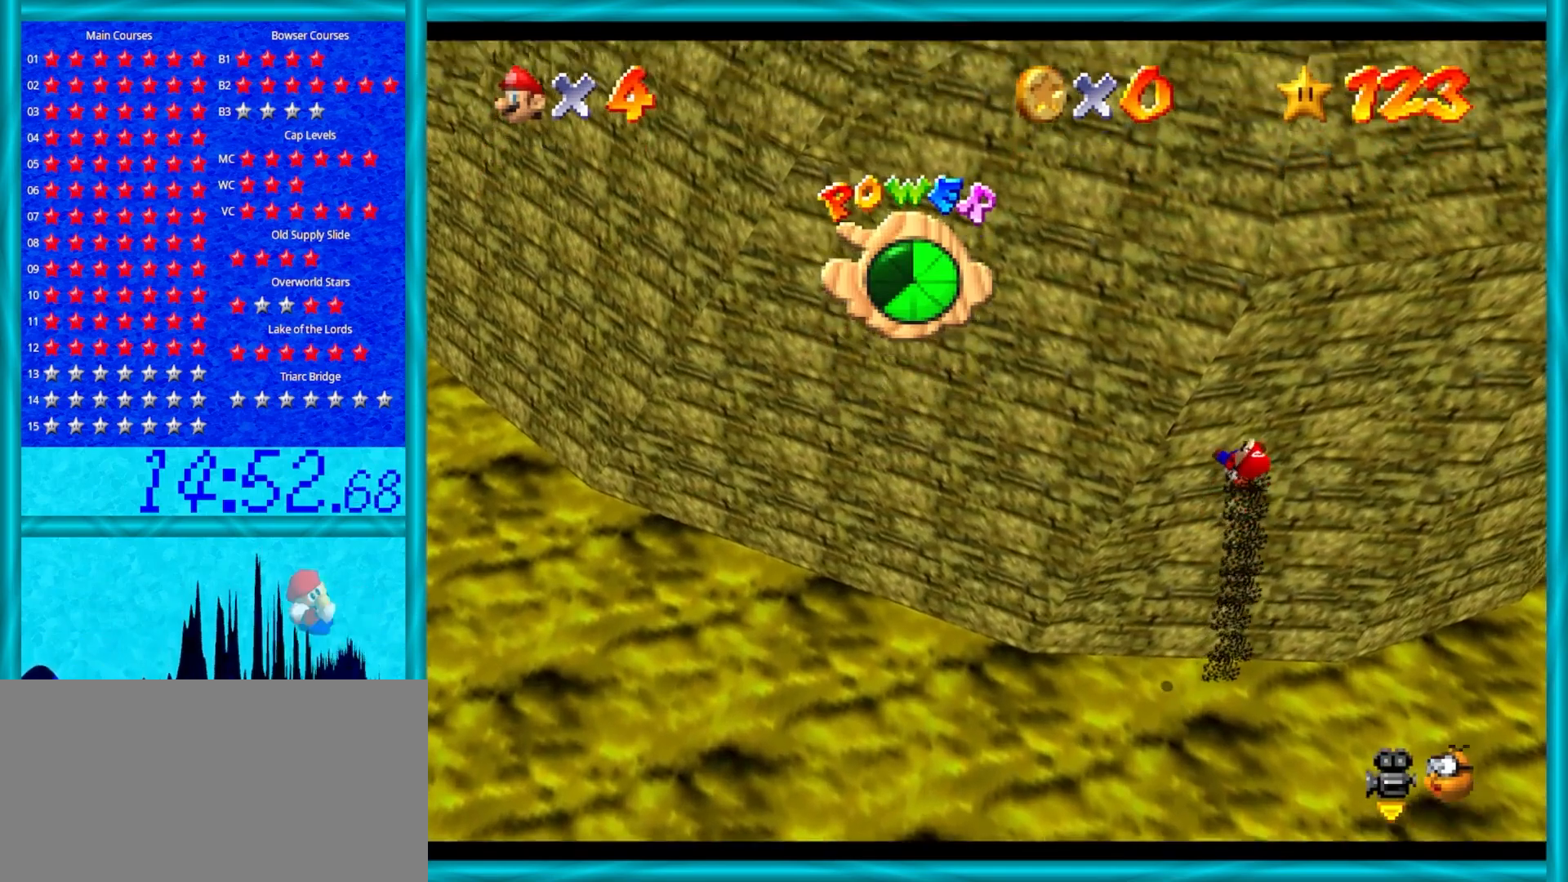
{"buttons": ["A"], "left_stick": "up-left", "events": []}
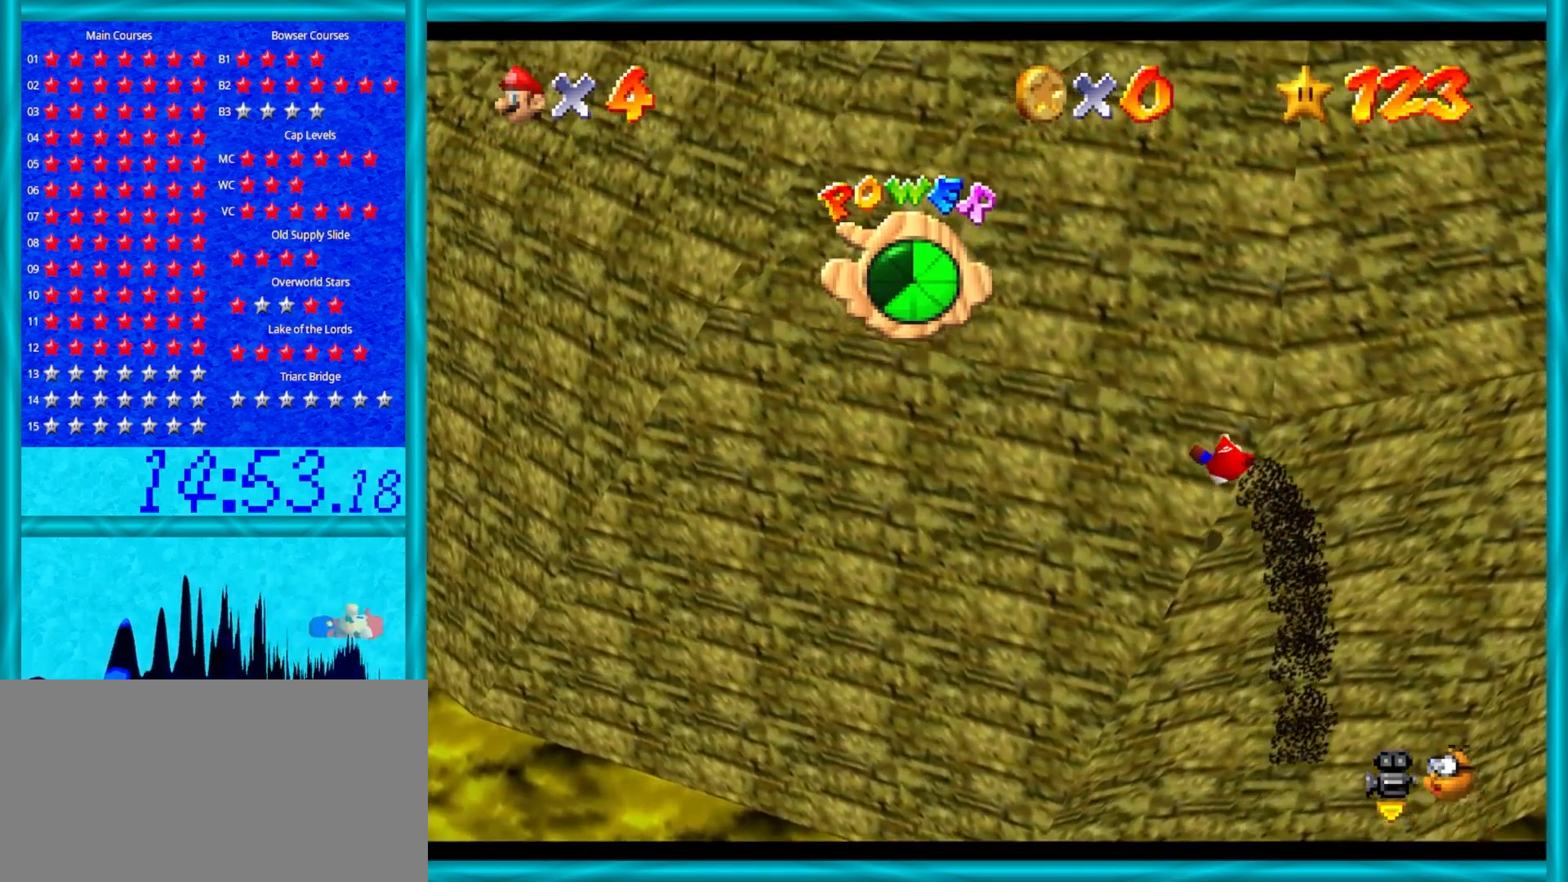
{"buttons": ["A", "B"], "left_stick": "up", "events": [[167, "left_stick", "up"], [483, "B", "down"]]}
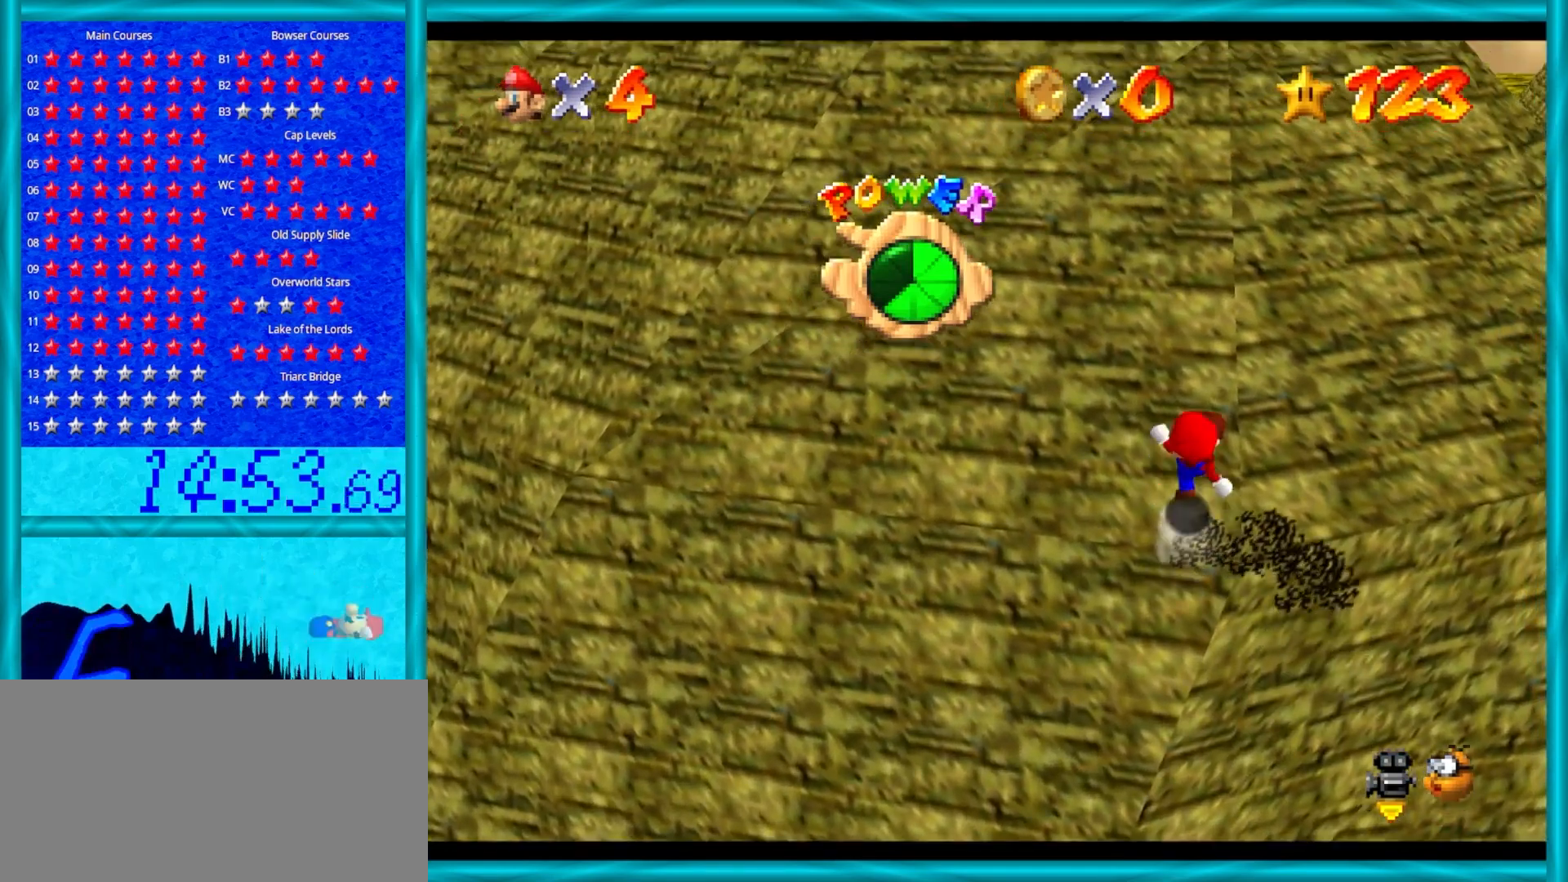
{"buttons": ["A", "B"], "left_stick": "up", "events": [[117, "B", "up"], [383, "B", "down"]]}
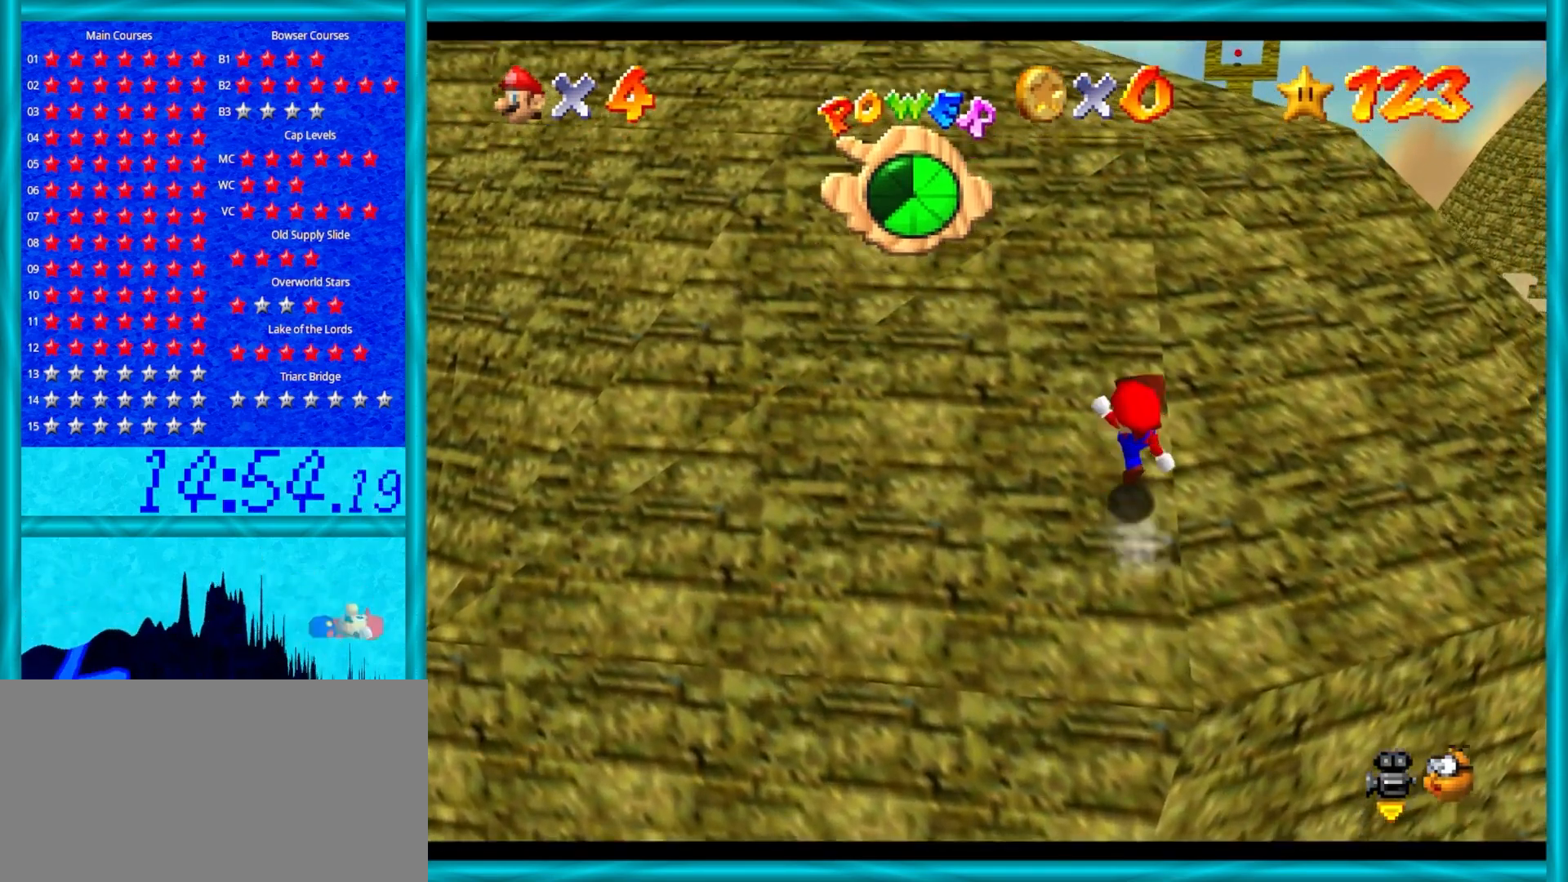
{"buttons": ["A"], "left_stick": "up", "events": [[50, "B", "up"], [250, "B", "down"], [433, "B", "up"]]}
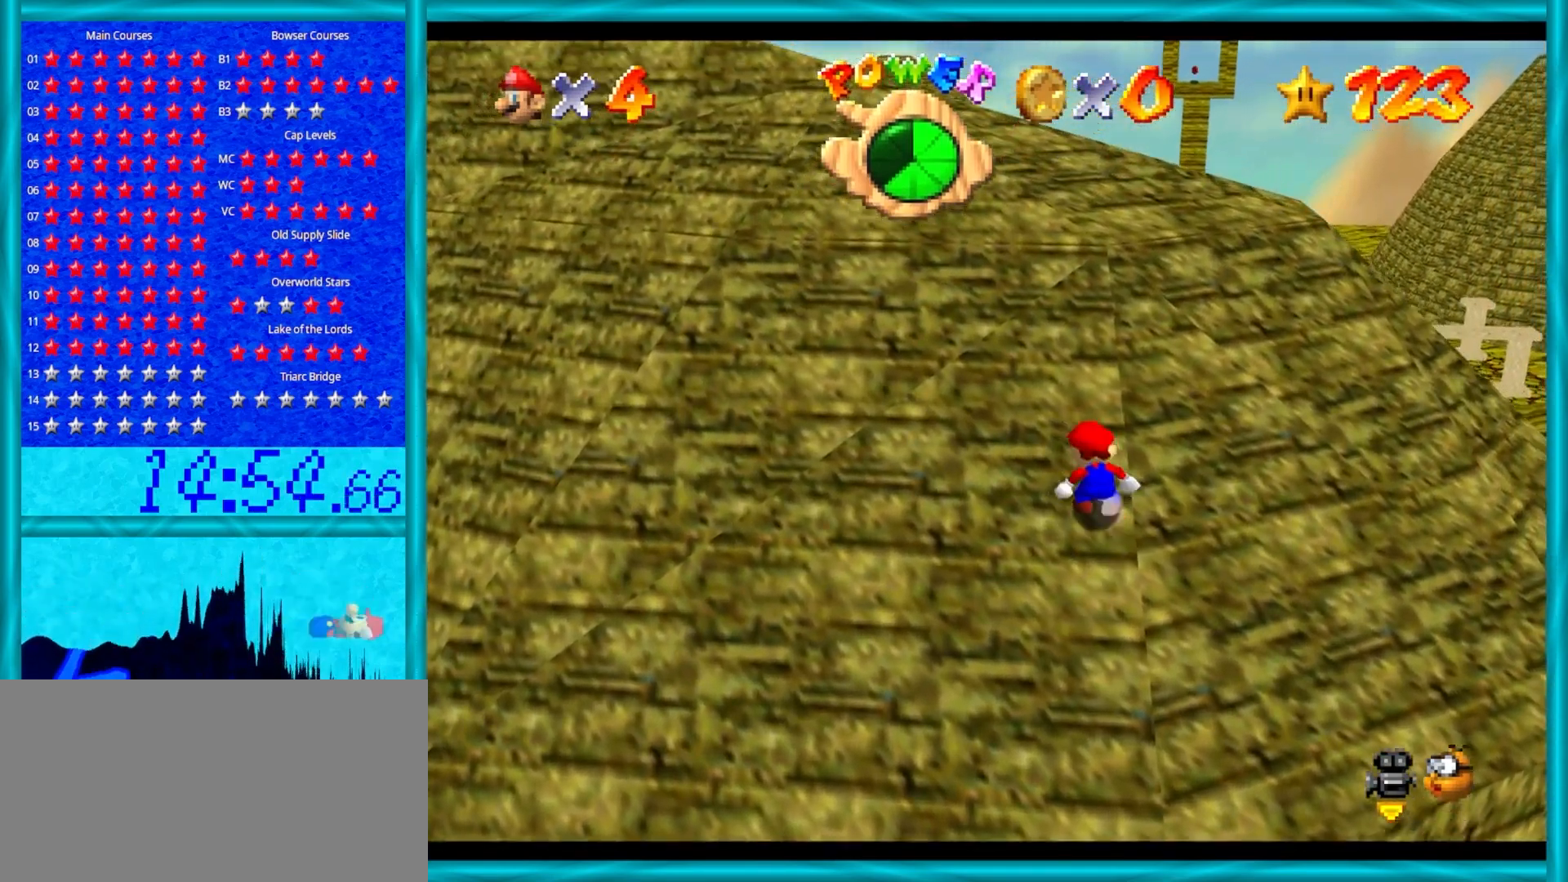
{"buttons": ["A"], "left_stick": "up", "events": [[167, "B", "down"], [283, "B", "up"]]}
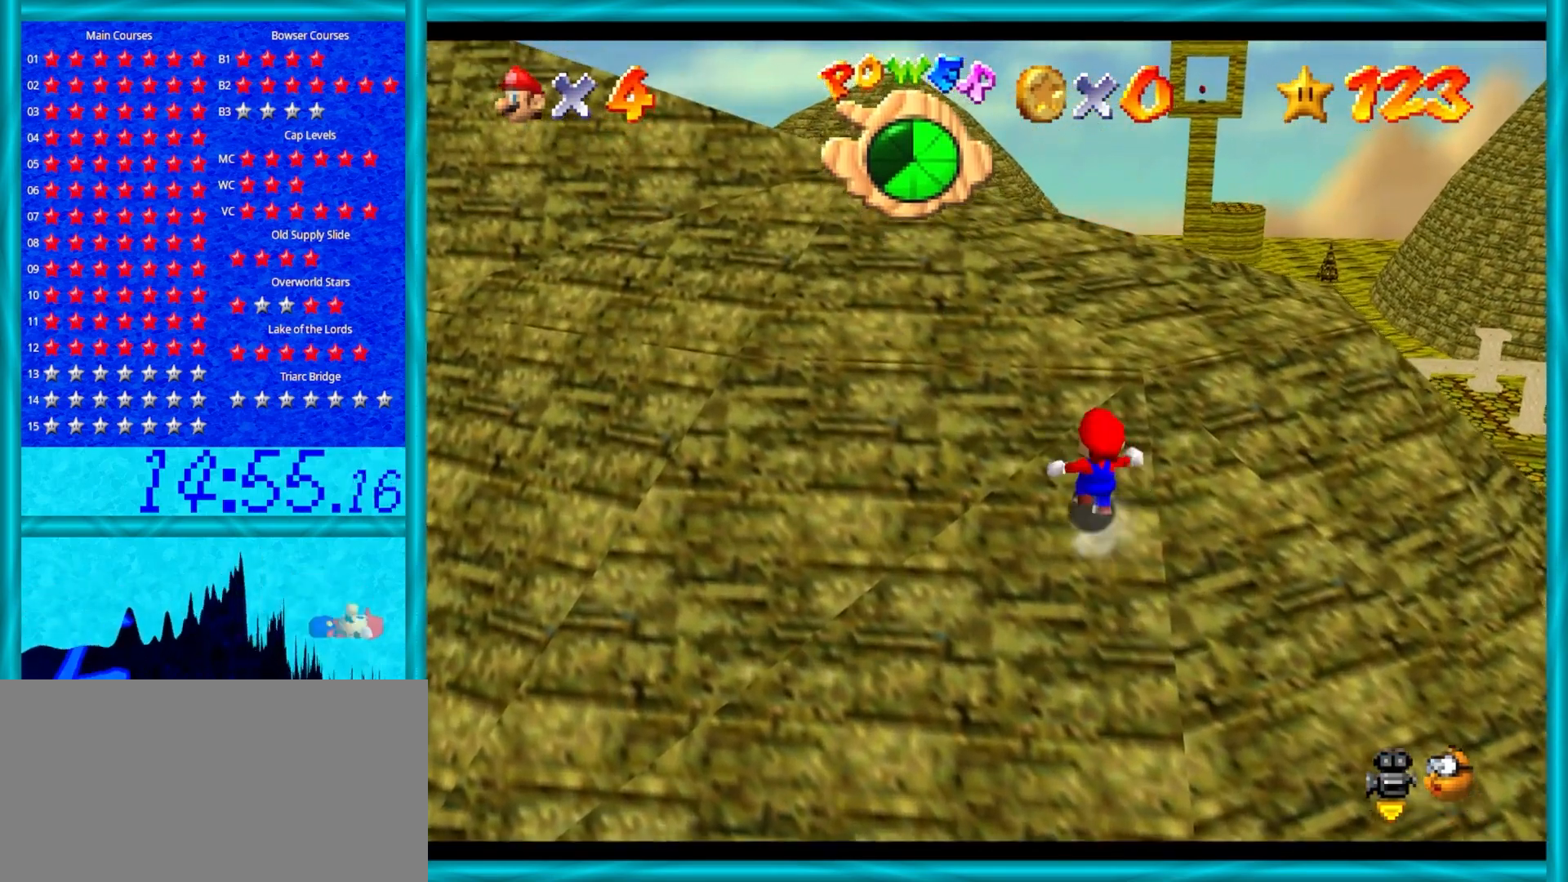
{"buttons": ["A", "B"], "left_stick": "up-left", "events": [[50, "B", "down"], [200, "B", "up"], [417, "B", "down"], [483, "left_stick", "up-left"]]}